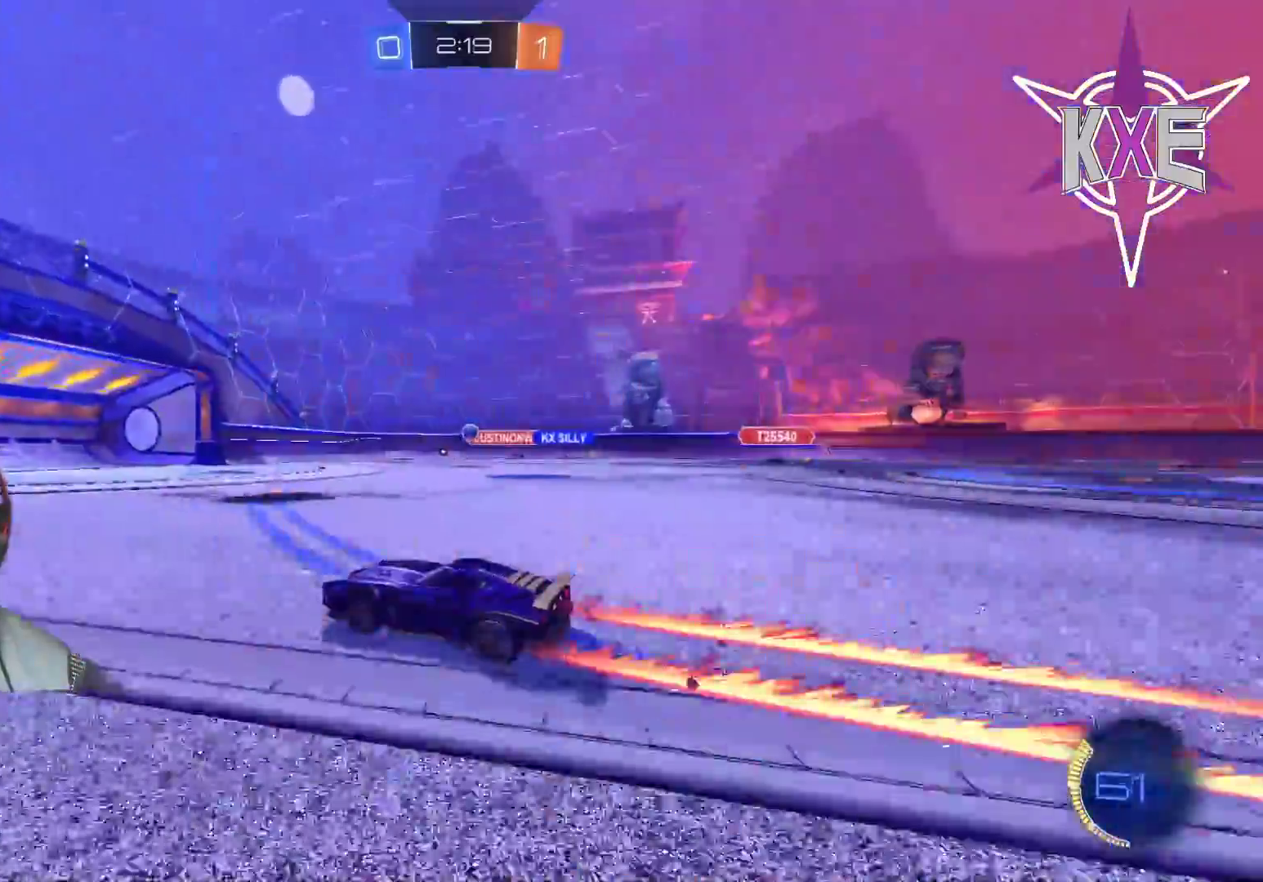
Gameplay with a controller (PlayStation layout); each line is a JSON object with the inputs held at the frame after it. "events" lists button and stick changes between this image and that frame as [ms after this image, input, new state], when the widget could be followed in between.
{"buttons": [], "left_stick": "center", "right_stick": "center", "events": [[333, "R2", "up"], [367, "left_stick", "left"], [483, "left_stick", "center"]]}
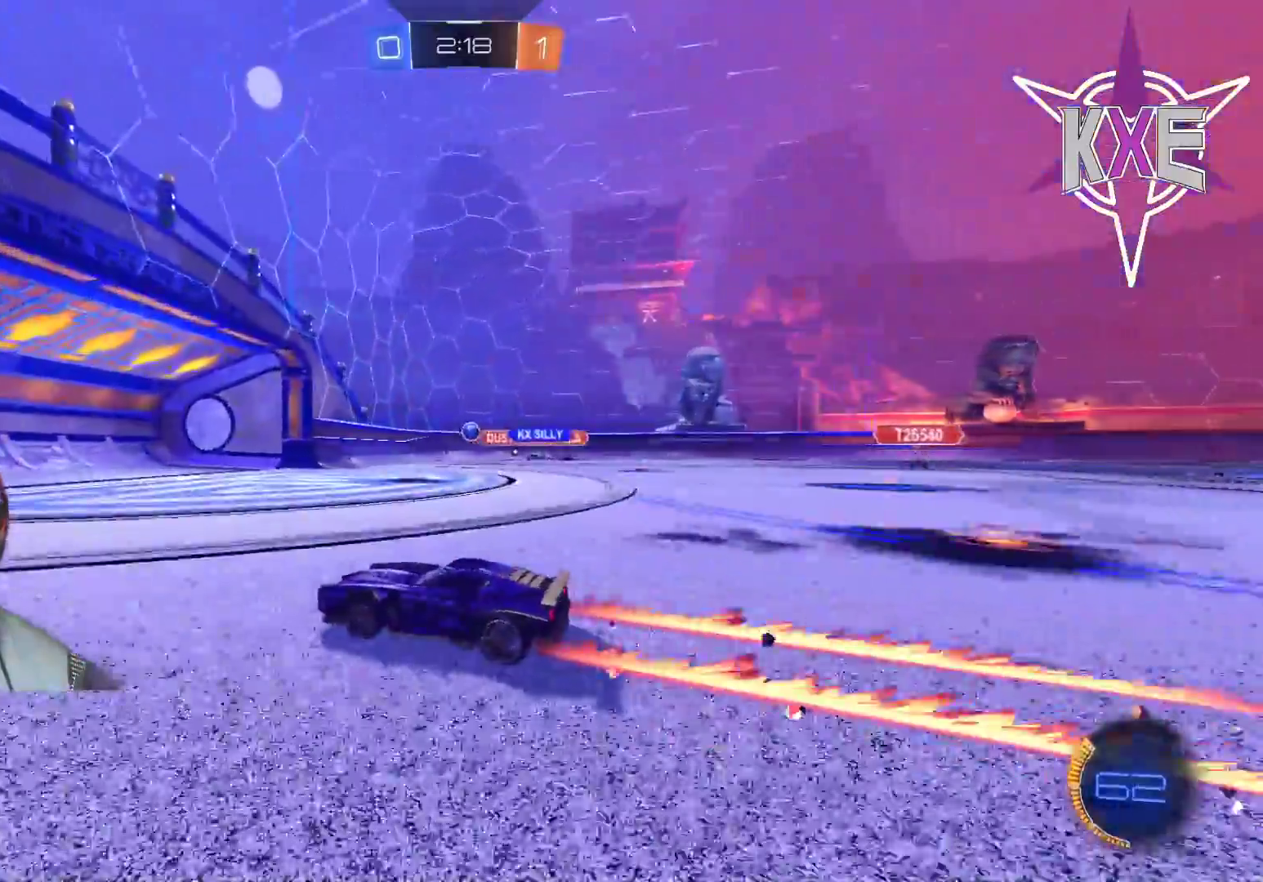
{"buttons": [], "left_stick": "down-right", "right_stick": "center", "events": [[233, "left_stick", "down-right"]]}
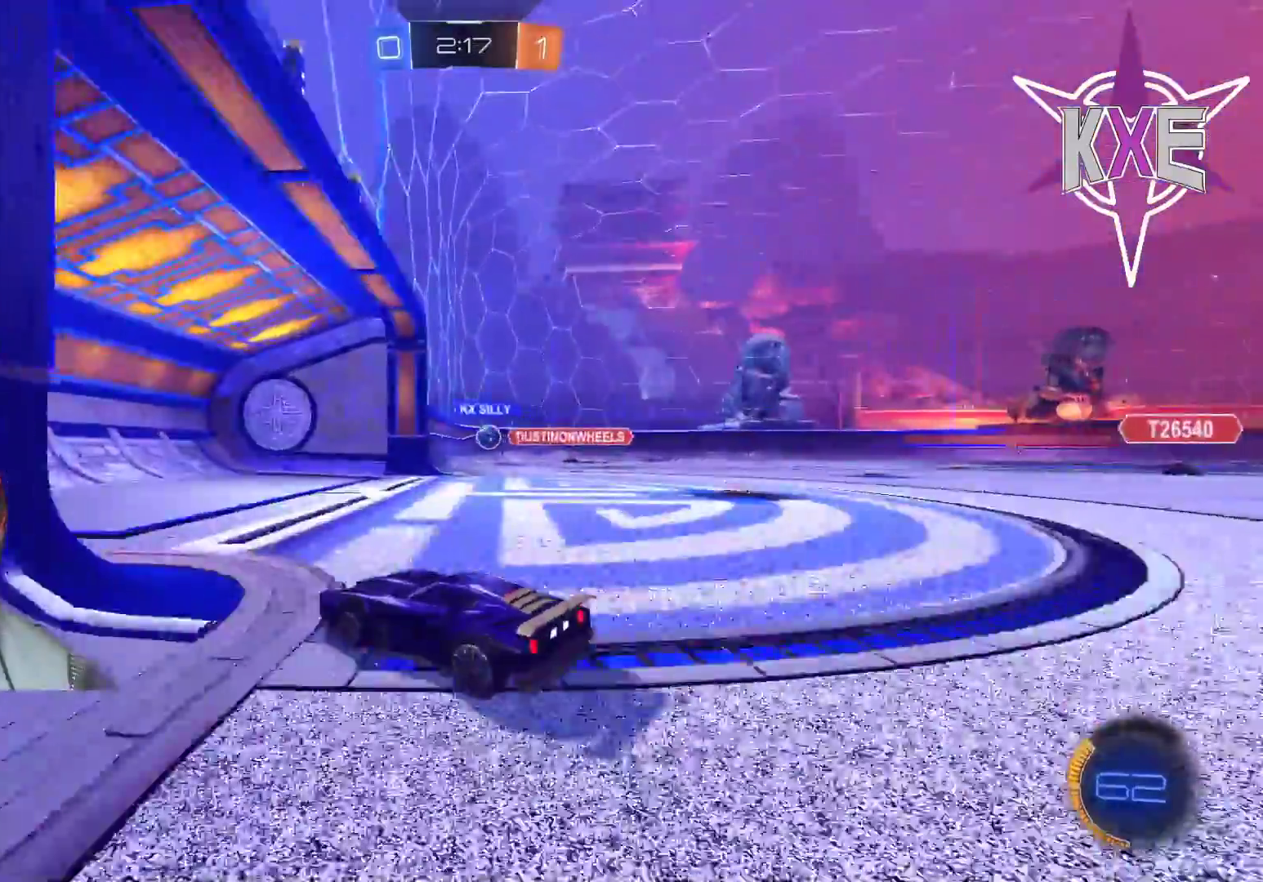
{"buttons": [], "left_stick": "center", "right_stick": "center", "events": [[483, "left_stick", "center"]]}
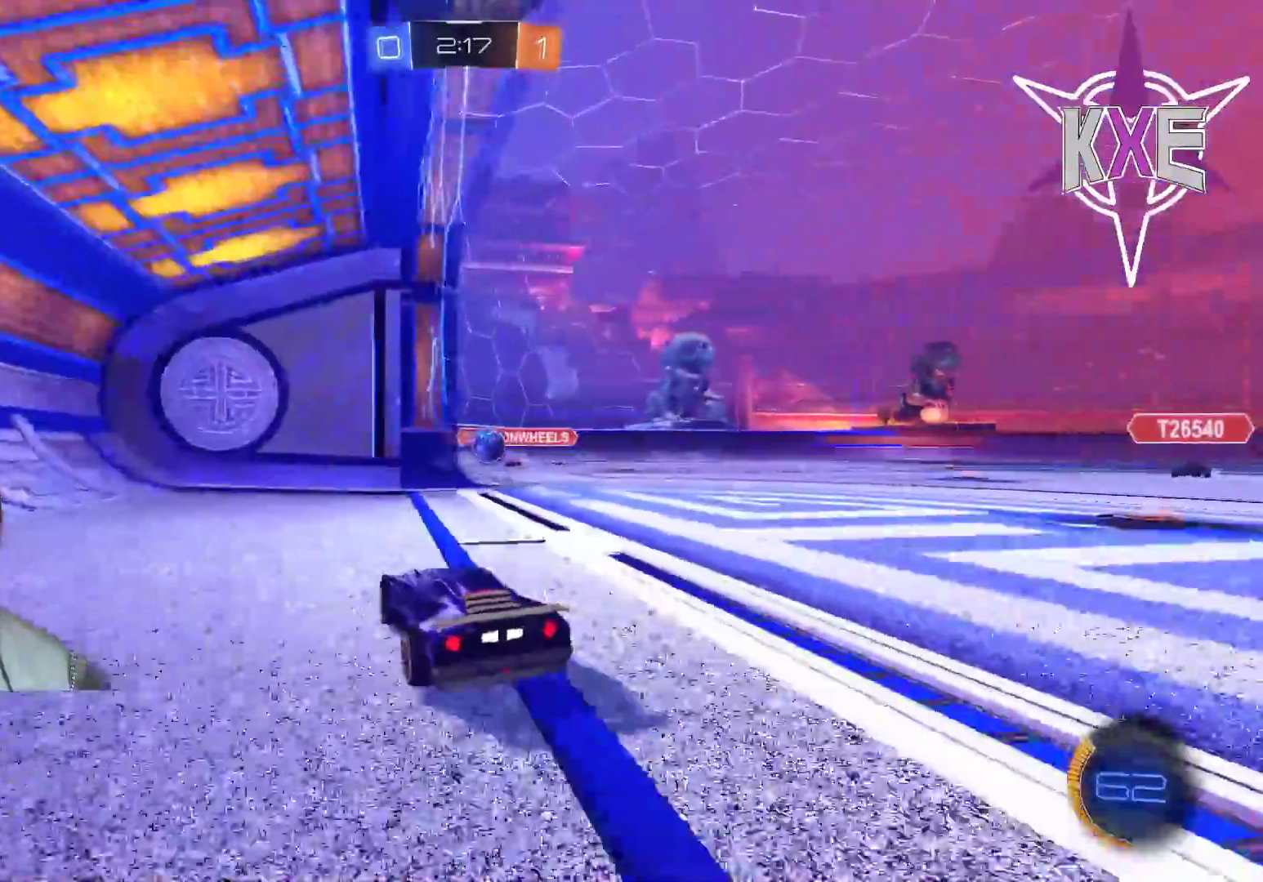
{"buttons": ["R1", "R2"], "left_stick": "right", "right_stick": "center", "events": [[67, "L2", "down"], [117, "left_stick", "right"], [233, "L2", "up"], [467, "R2", "down"], [500, "R1", "down"]]}
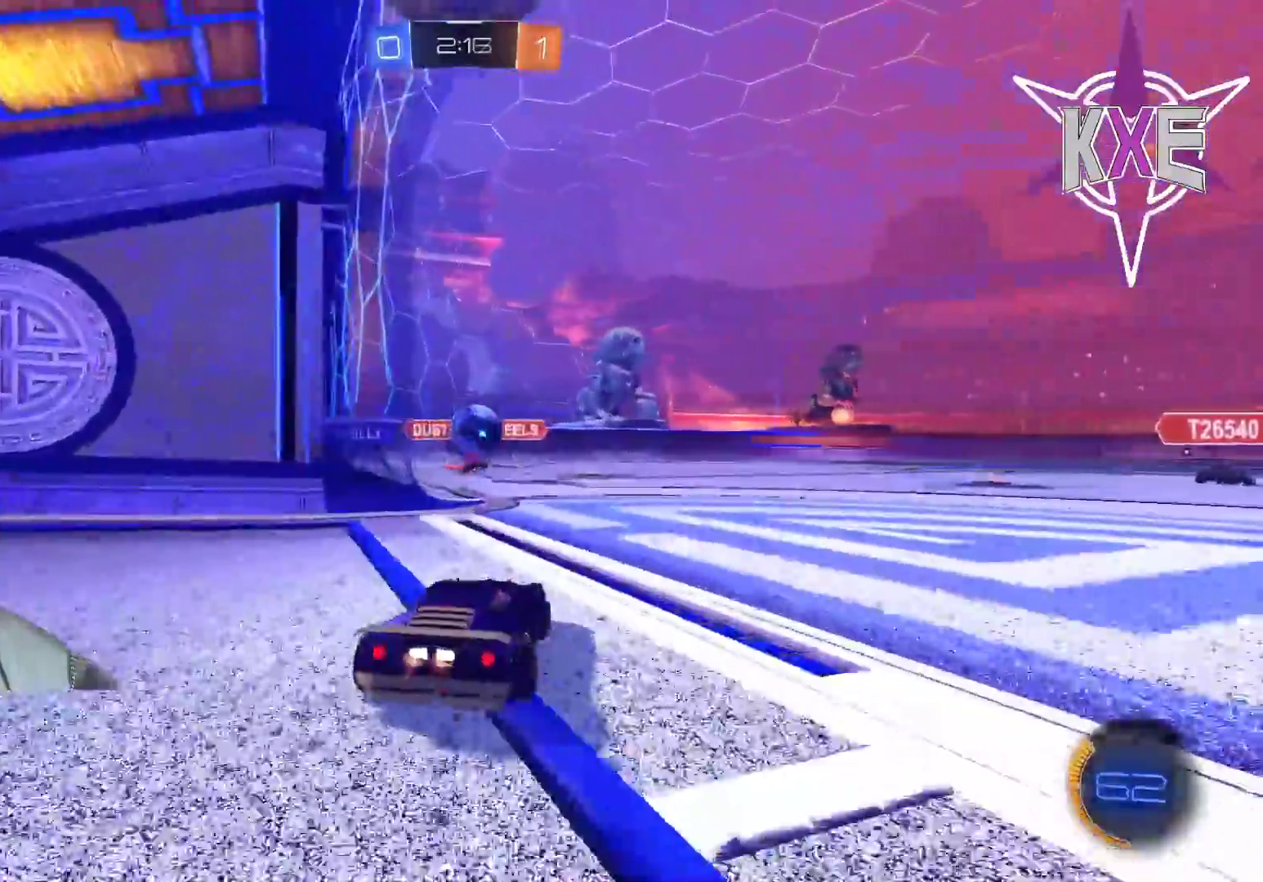
{"buttons": ["CROSS", "R1", "R2", "L3"], "left_stick": "right", "right_stick": "center", "events": [[33, "left_stick", "up-left"], [117, "left_stick", "center"], [150, "CROSS", "down"], [183, "left_stick", "down-right"], [250, "left_stick", "center"], [283, "CROSS", "up"], [333, "CROSS", "down"], [450, "L3", "down"], [483, "left_stick", "right"]]}
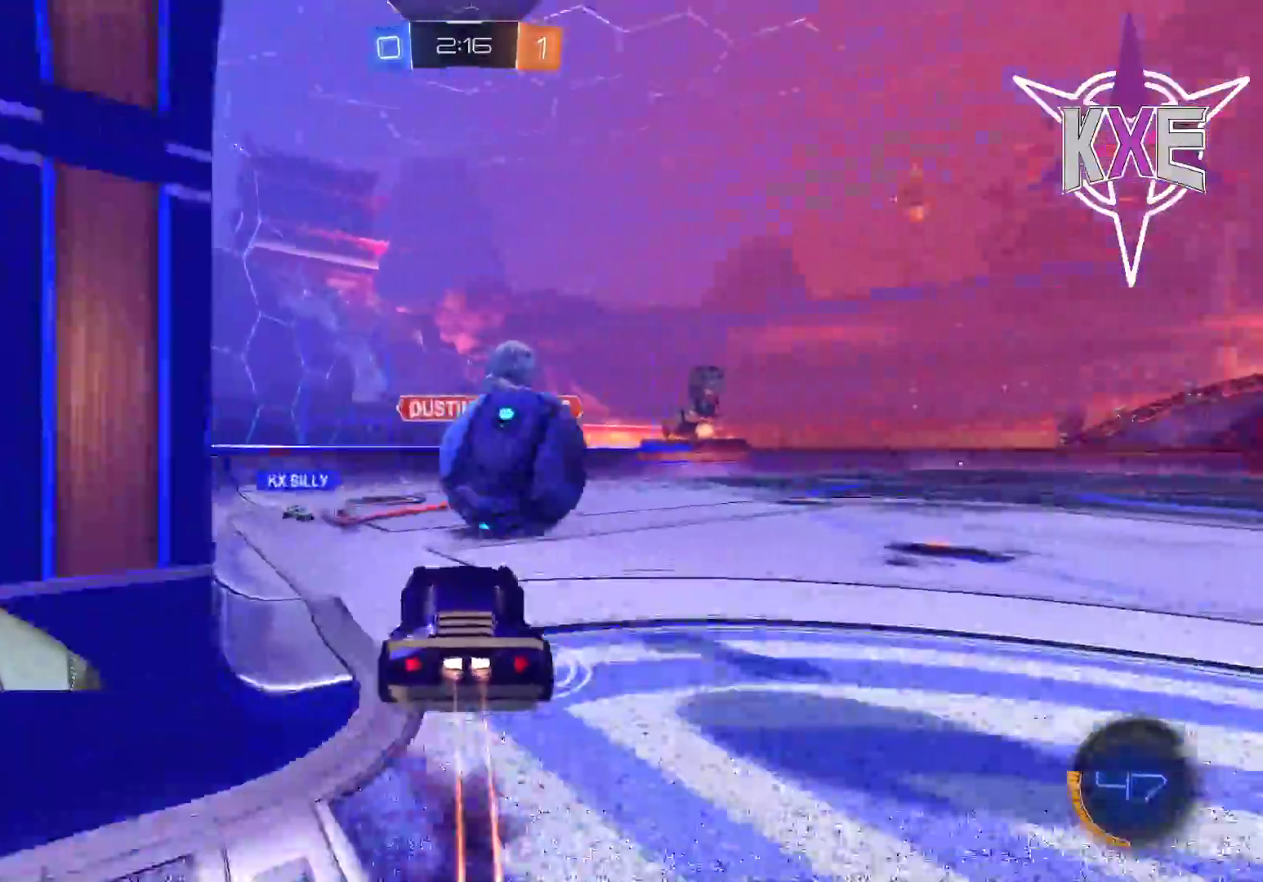
{"buttons": ["R2"], "left_stick": "center", "right_stick": "center", "events": [[33, "CROSS", "up"], [167, "R1", "up"], [217, "left_stick", "up-right"], [233, "L3", "up"], [400, "left_stick", "center"]]}
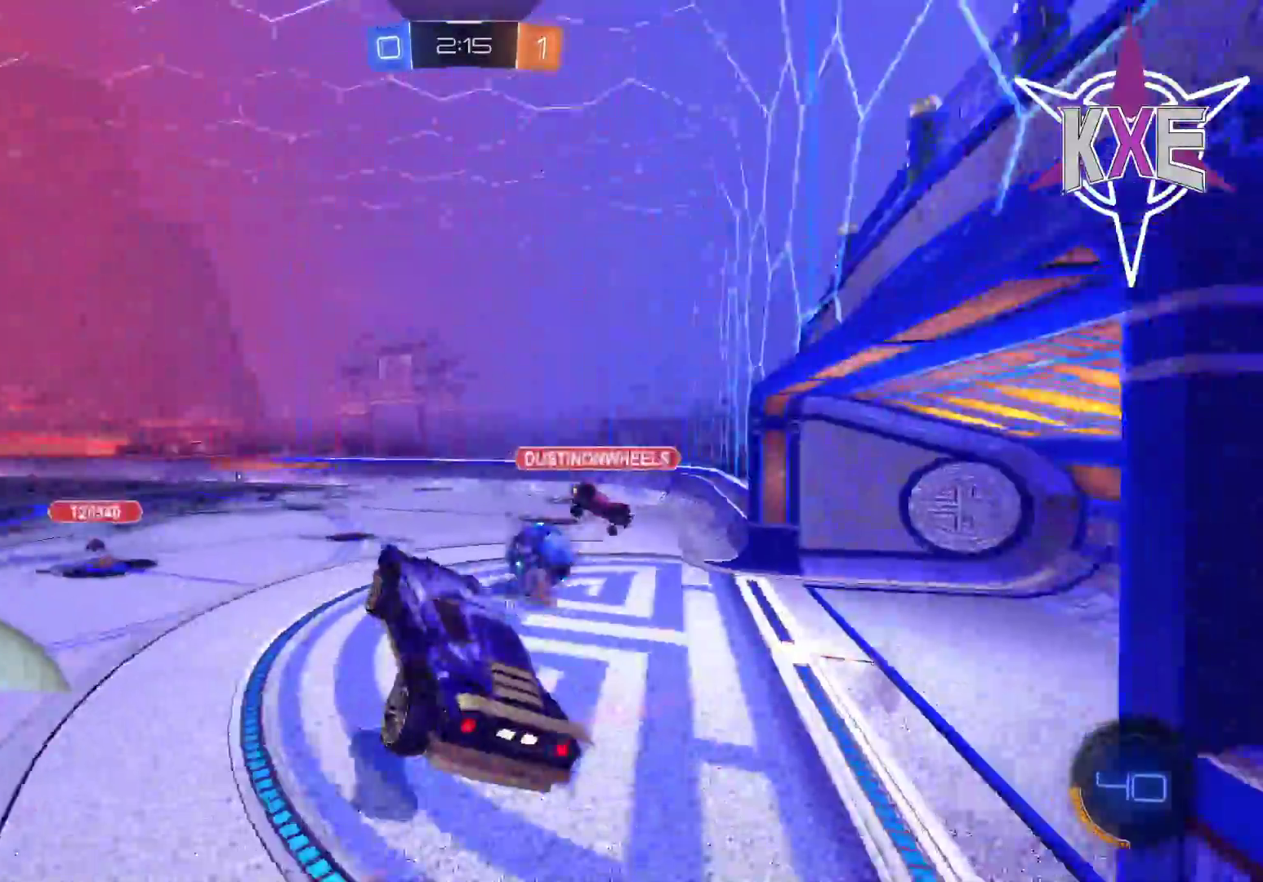
{"buttons": ["R2"], "left_stick": "down", "right_stick": "center", "events": [[217, "left_stick", "up-left"], [300, "left_stick", "center"], [383, "left_stick", "down-right"], [467, "left_stick", "down"]]}
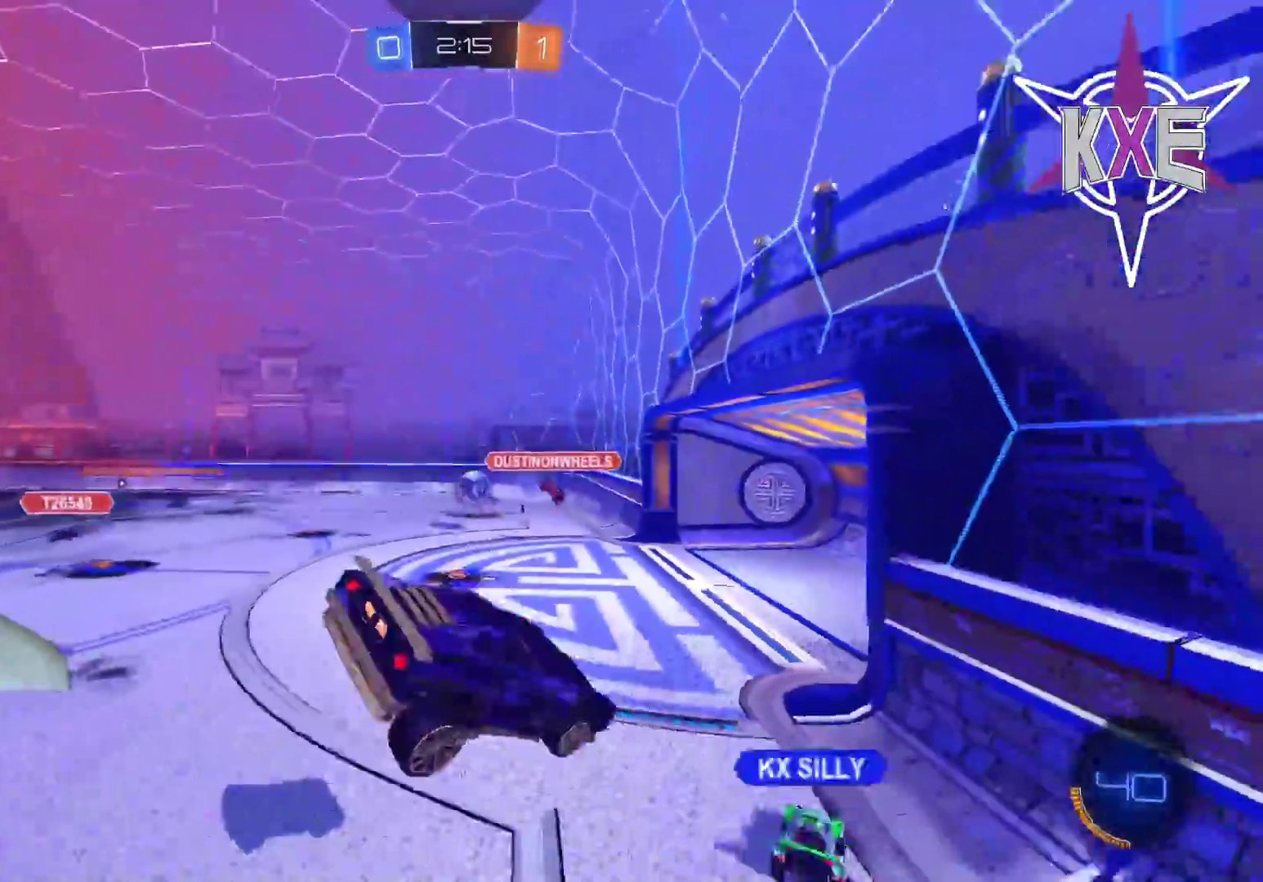
{"buttons": ["R2"], "left_stick": "up", "right_stick": "center", "events": [[117, "L3", "down"], [183, "left_stick", "down-right"], [200, "L3", "up"], [317, "left_stick", "center"], [367, "left_stick", "up"], [417, "TRIANGLE", "down"], [500, "TRIANGLE", "up"]]}
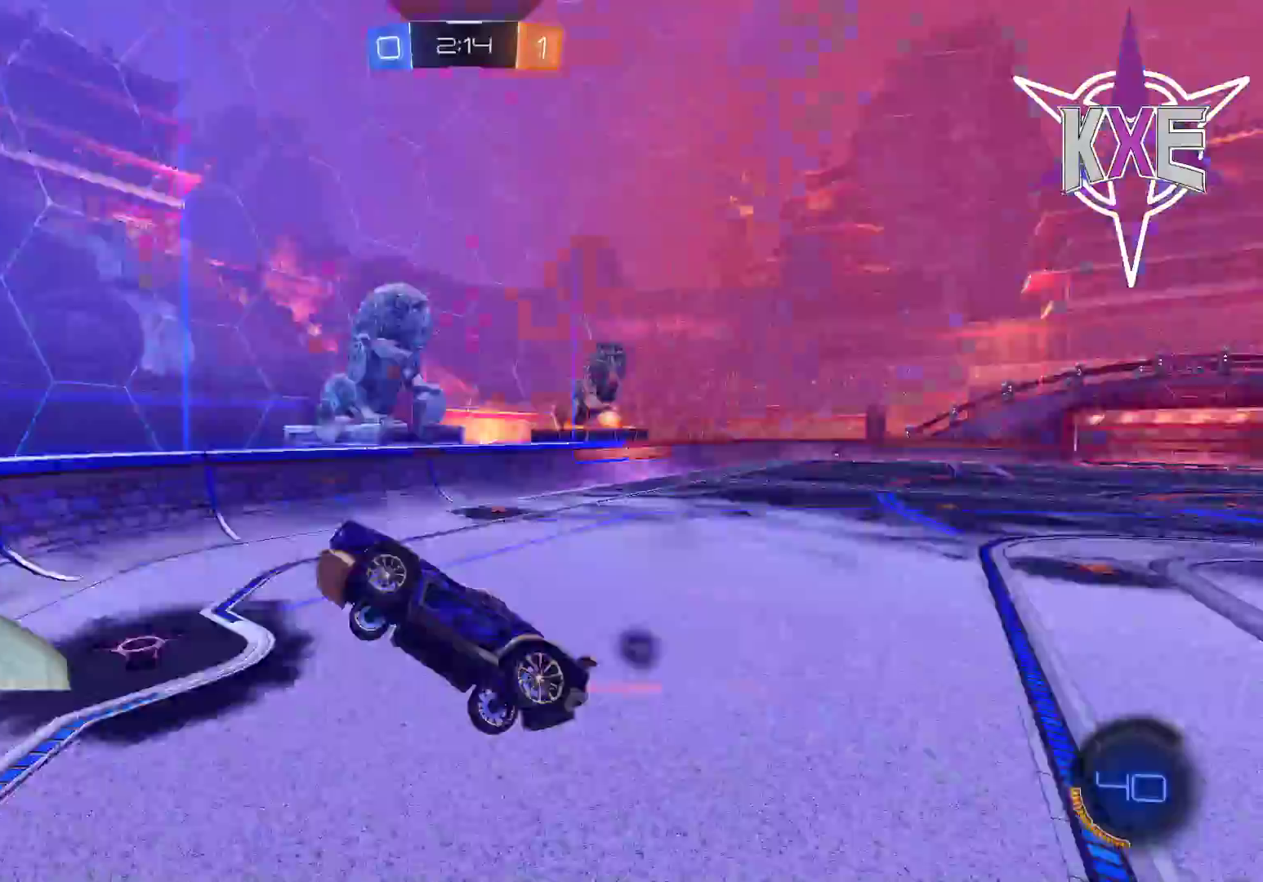
{"buttons": ["R2"], "left_stick": "left", "right_stick": "center", "events": [[133, "left_stick", "center"], [383, "left_stick", "left"]]}
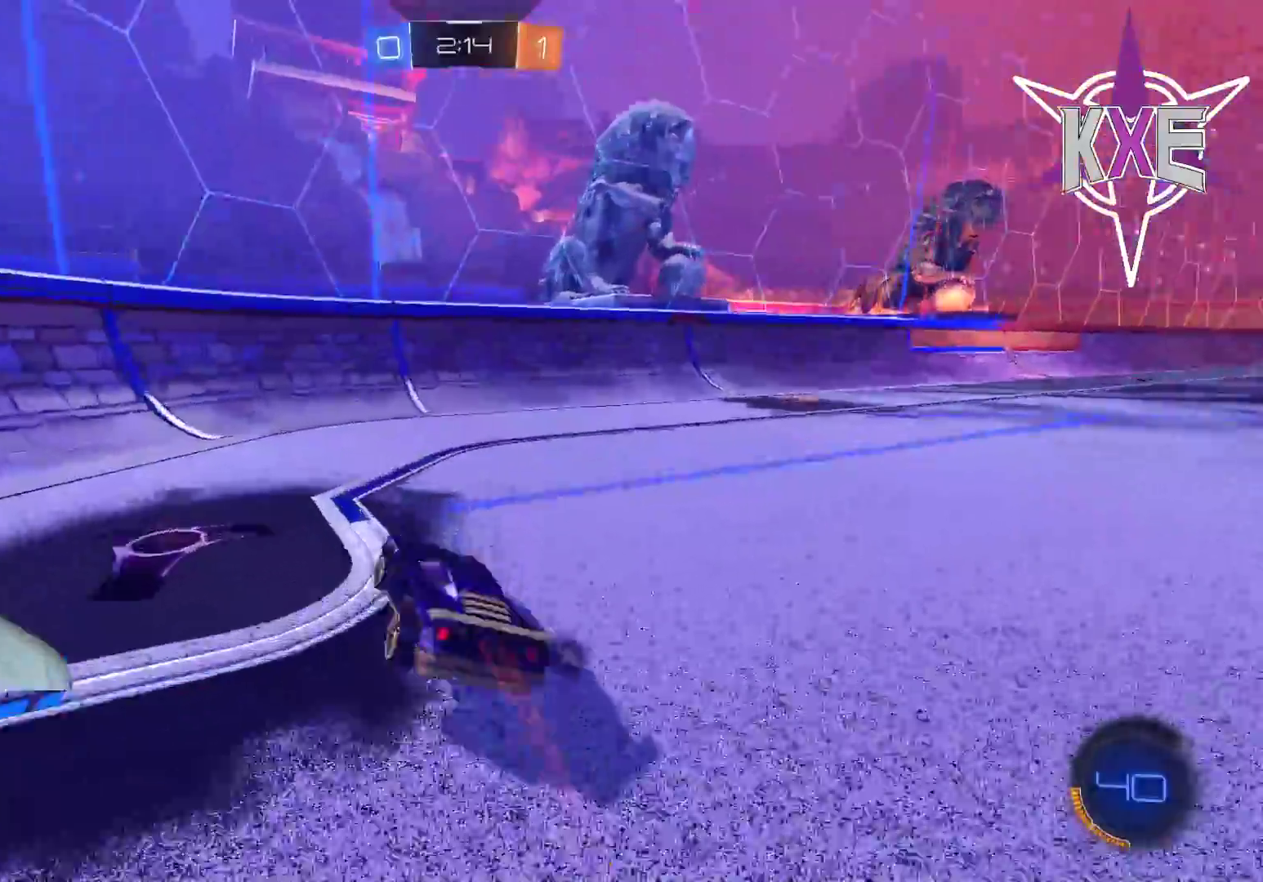
{"buttons": ["R2"], "left_stick": "left", "right_stick": "center", "events": [[17, "L1", "down"], [17, "TRIANGLE", "down"], [117, "TRIANGLE", "up"], [150, "L1", "up"], [300, "L1", "down"], [417, "L1", "up"]]}
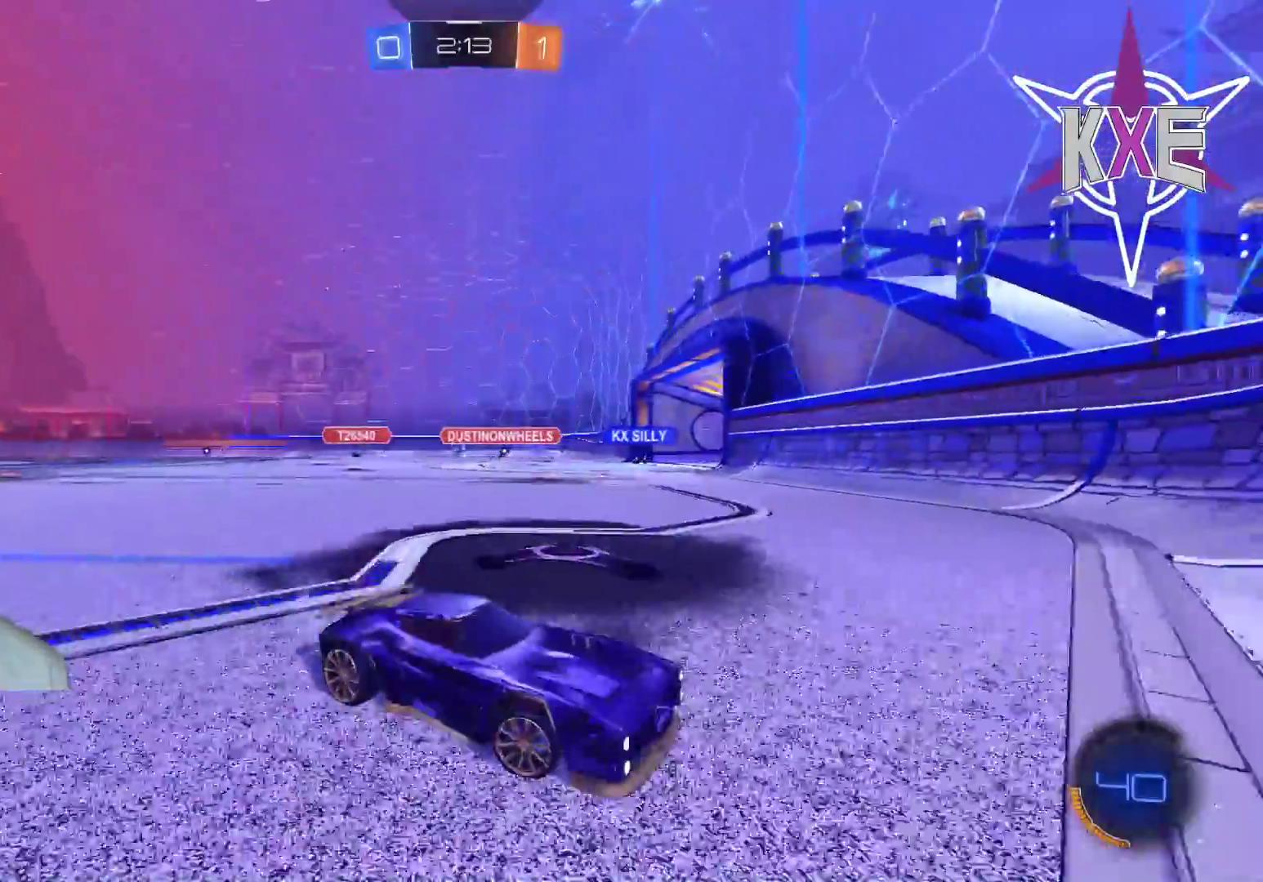
{"buttons": ["R2"], "left_stick": "left", "right_stick": "center", "events": [[317, "R2", "up"], [433, "R2", "down"]]}
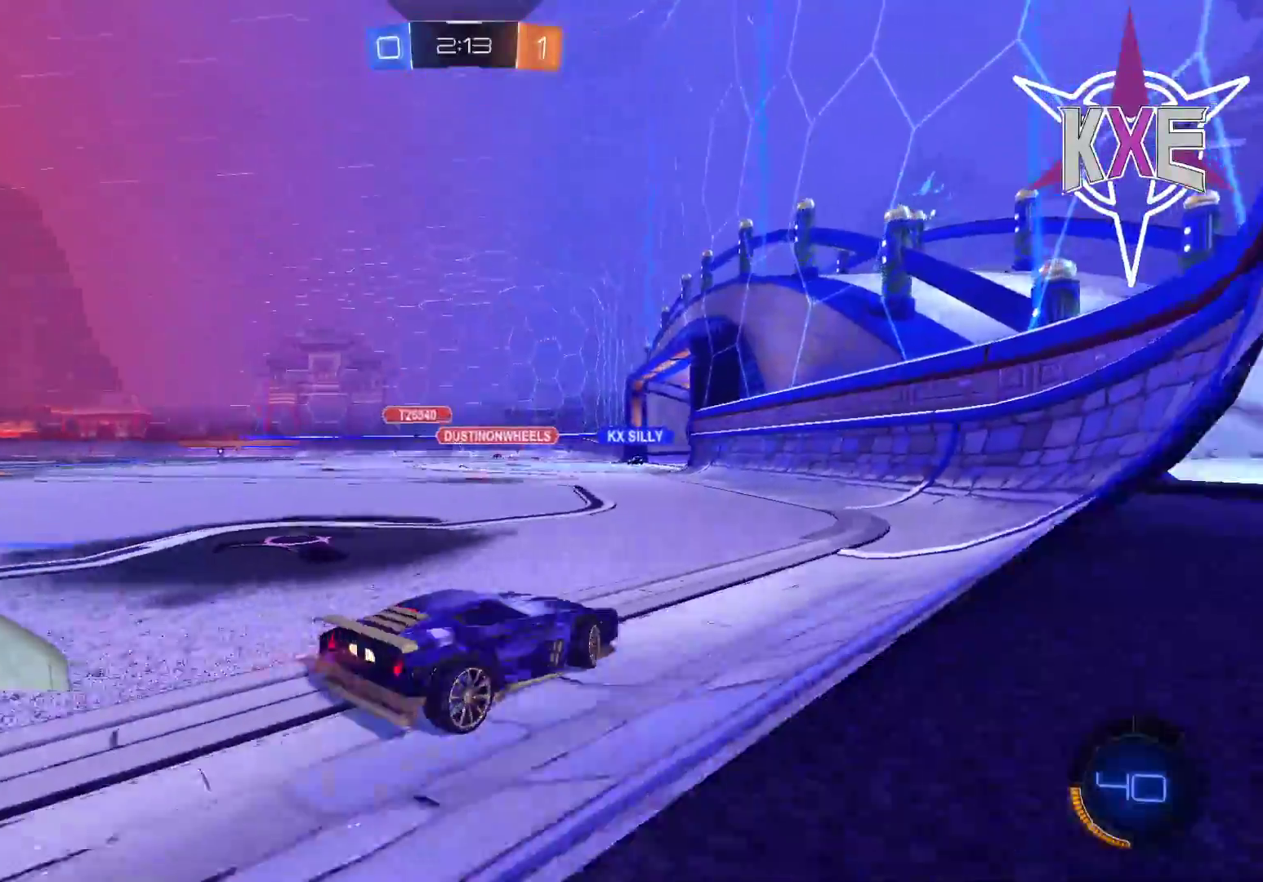
{"buttons": ["R2"], "left_stick": "right", "right_stick": "center", "events": [[233, "left_stick", "center"], [367, "left_stick", "right"], [383, "R2", "up"], [483, "R2", "down"]]}
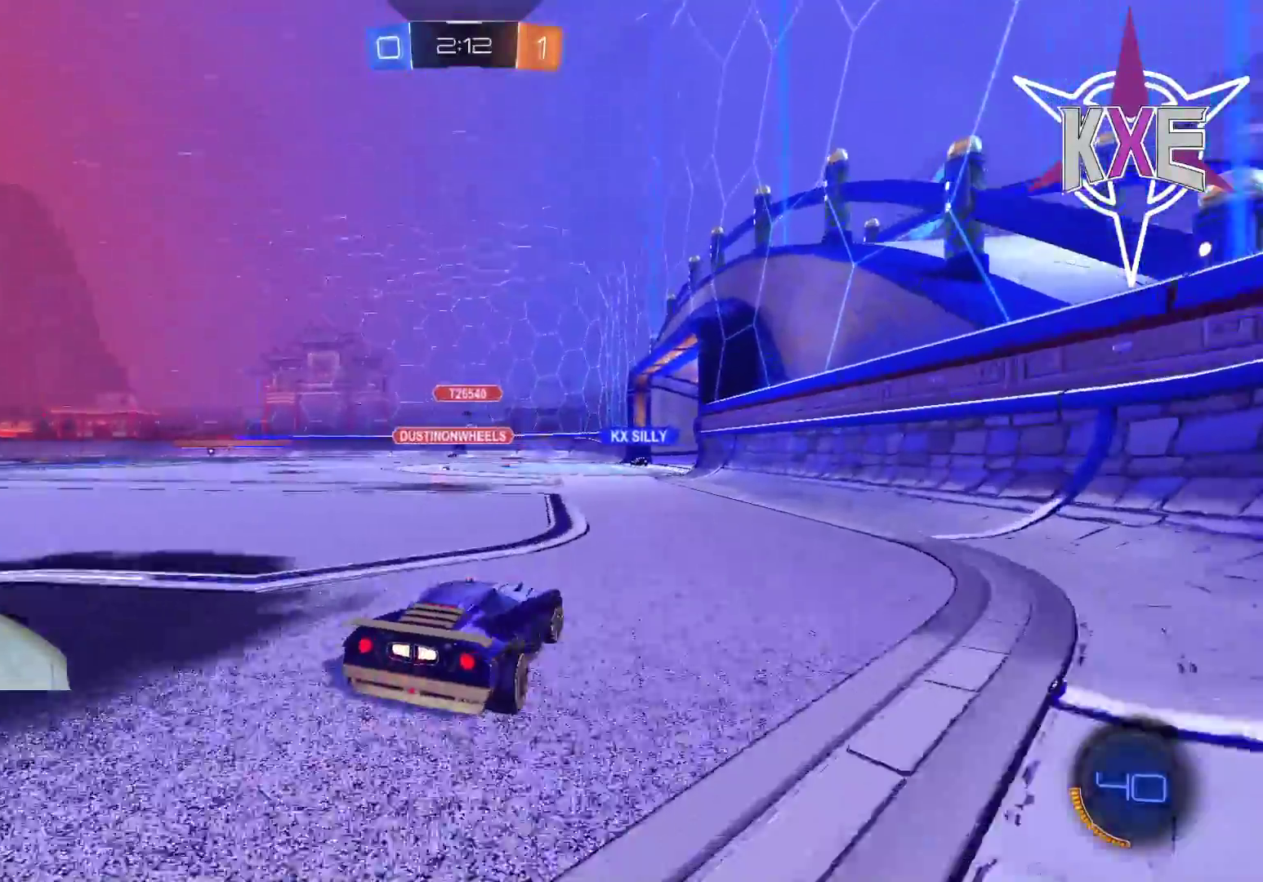
{"buttons": ["R2"], "left_stick": "center", "right_stick": "center", "events": [[33, "left_stick", "center"]]}
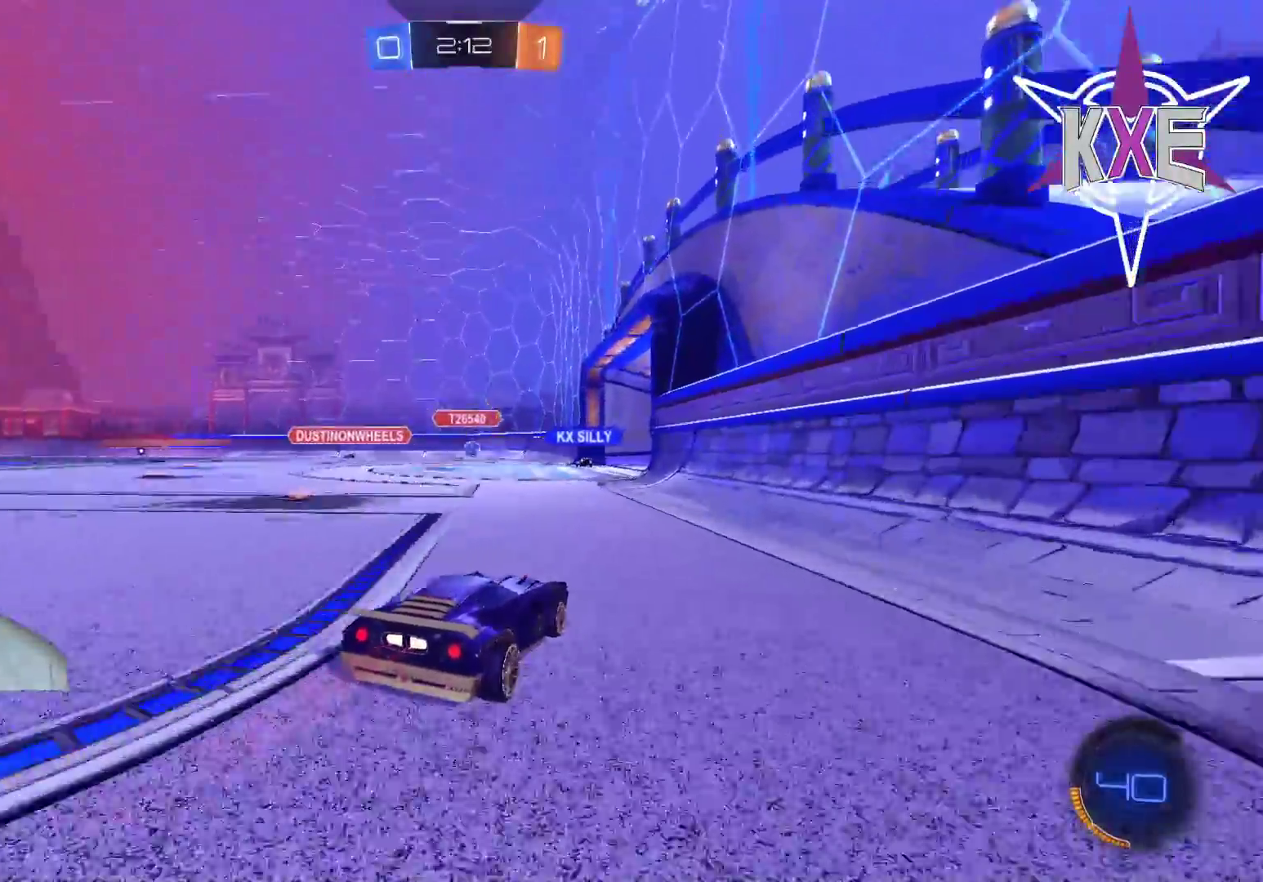
{"buttons": ["R2"], "left_stick": "left", "right_stick": "center", "events": [[417, "left_stick", "left"]]}
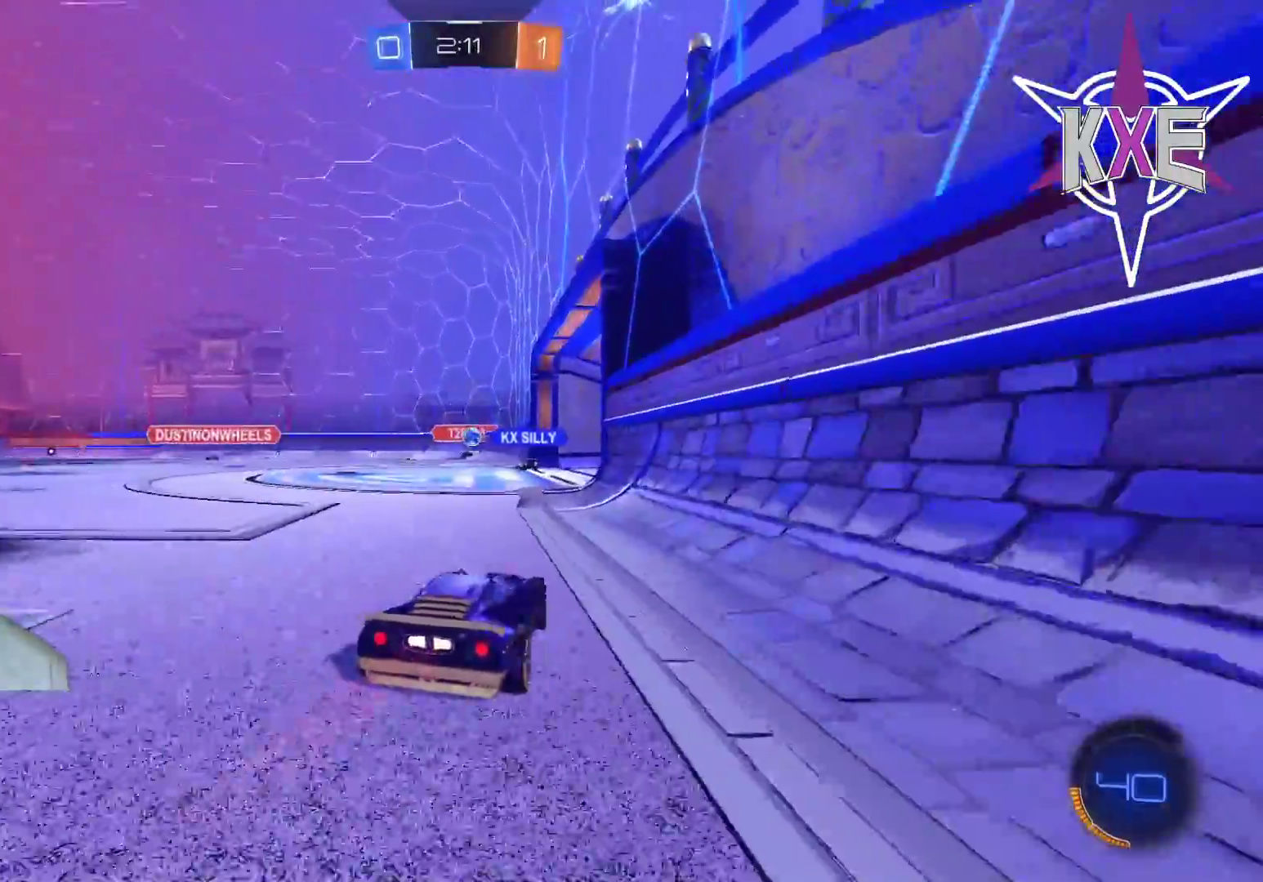
{"buttons": ["R2"], "left_stick": "right", "right_stick": "center", "events": [[150, "left_stick", "center"], [467, "left_stick", "right"]]}
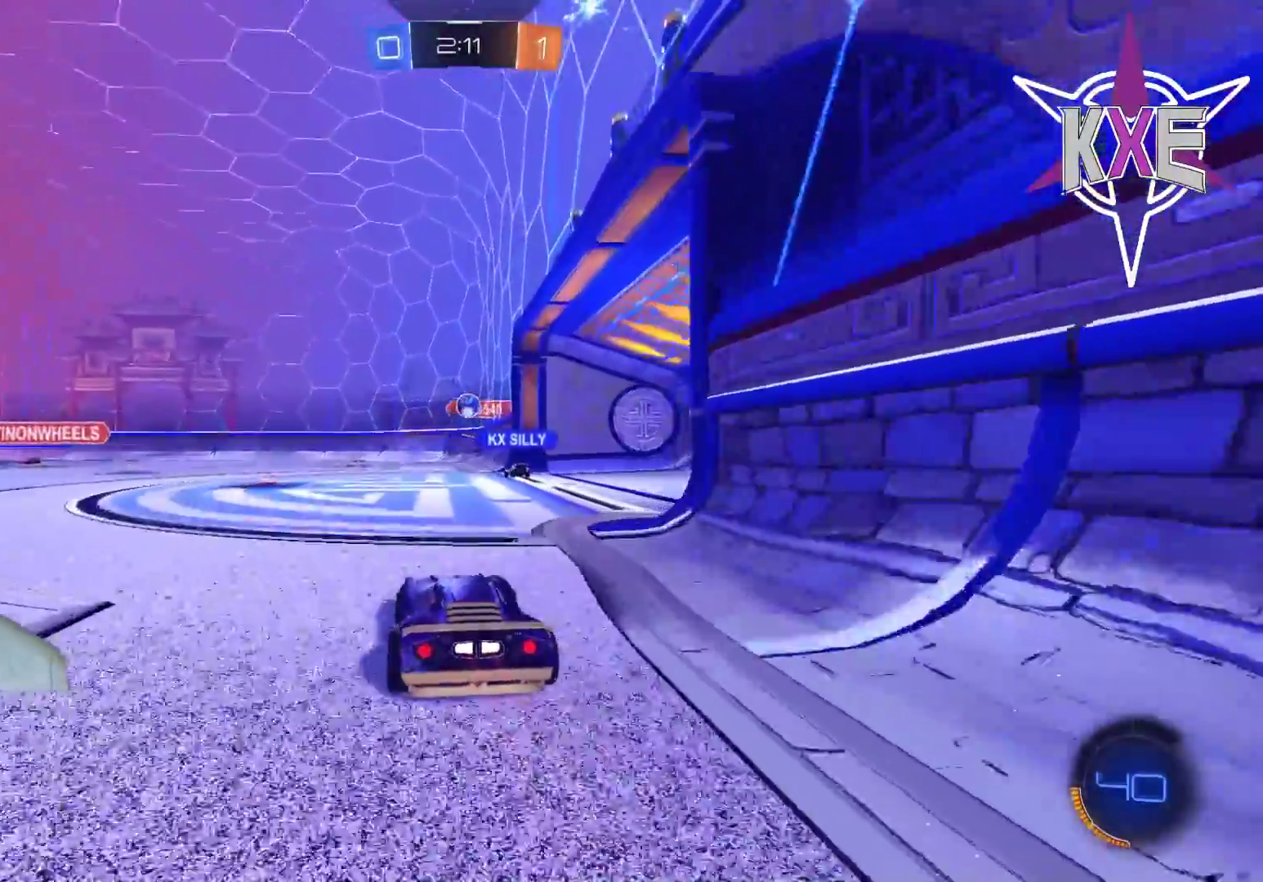
{"buttons": ["CROSS", "L2", "R2", "L3"], "left_stick": "down-left", "right_stick": "center", "events": [[133, "L2", "down"], [150, "R2", "up"], [200, "left_stick", "left"], [250, "left_stick", "down-left"], [300, "L3", "down"], [367, "R2", "down"], [450, "CROSS", "down"]]}
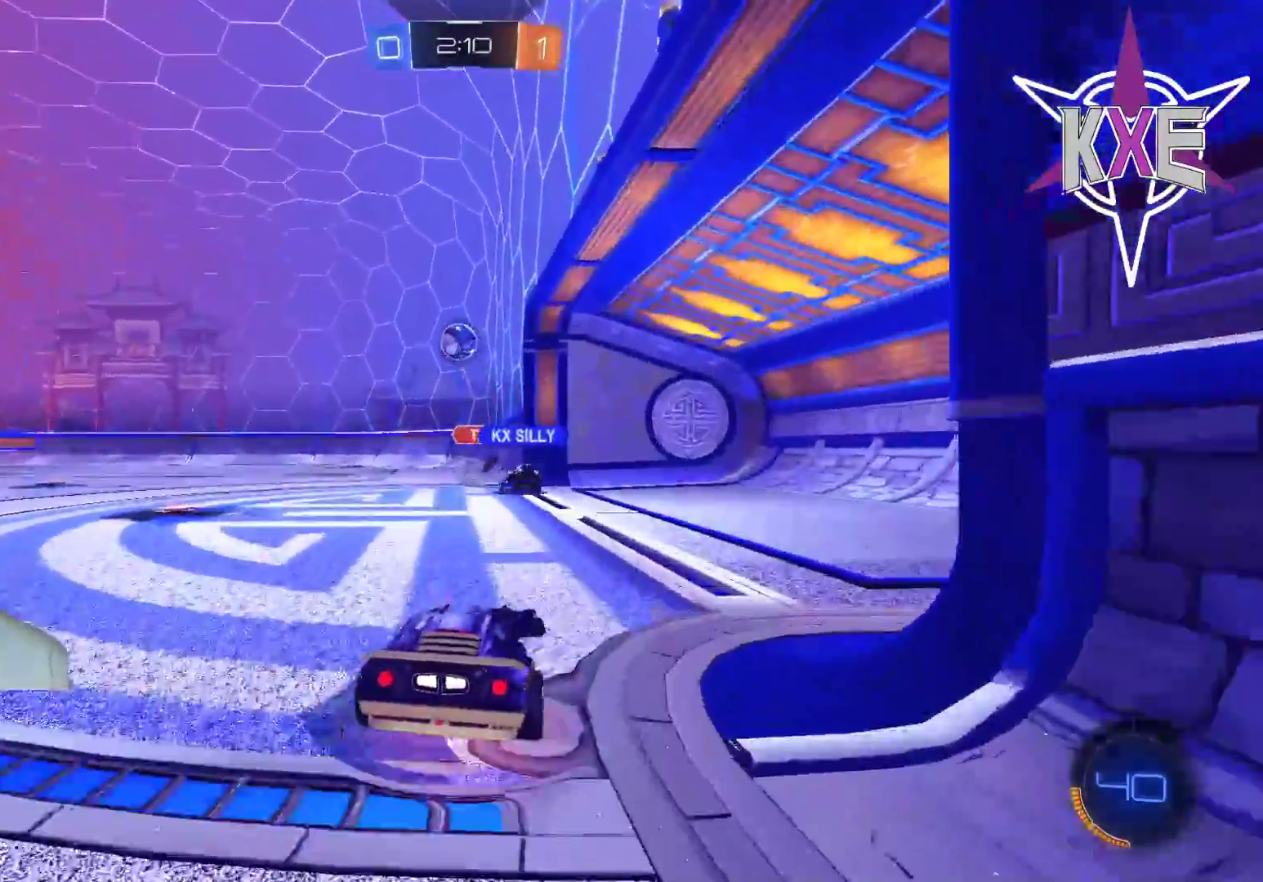
{"buttons": ["SQUARE", "R1", "R2", "L3"], "left_stick": "down", "right_stick": "center", "events": [[83, "CROSS", "up"], [100, "L3", "up"], [133, "left_stick", "center"], [150, "L2", "up"], [183, "CROSS", "down"], [283, "CROSS", "up"], [333, "L3", "down"], [333, "left_stick", "down"], [417, "R1", "down"], [433, "SQUARE", "down"]]}
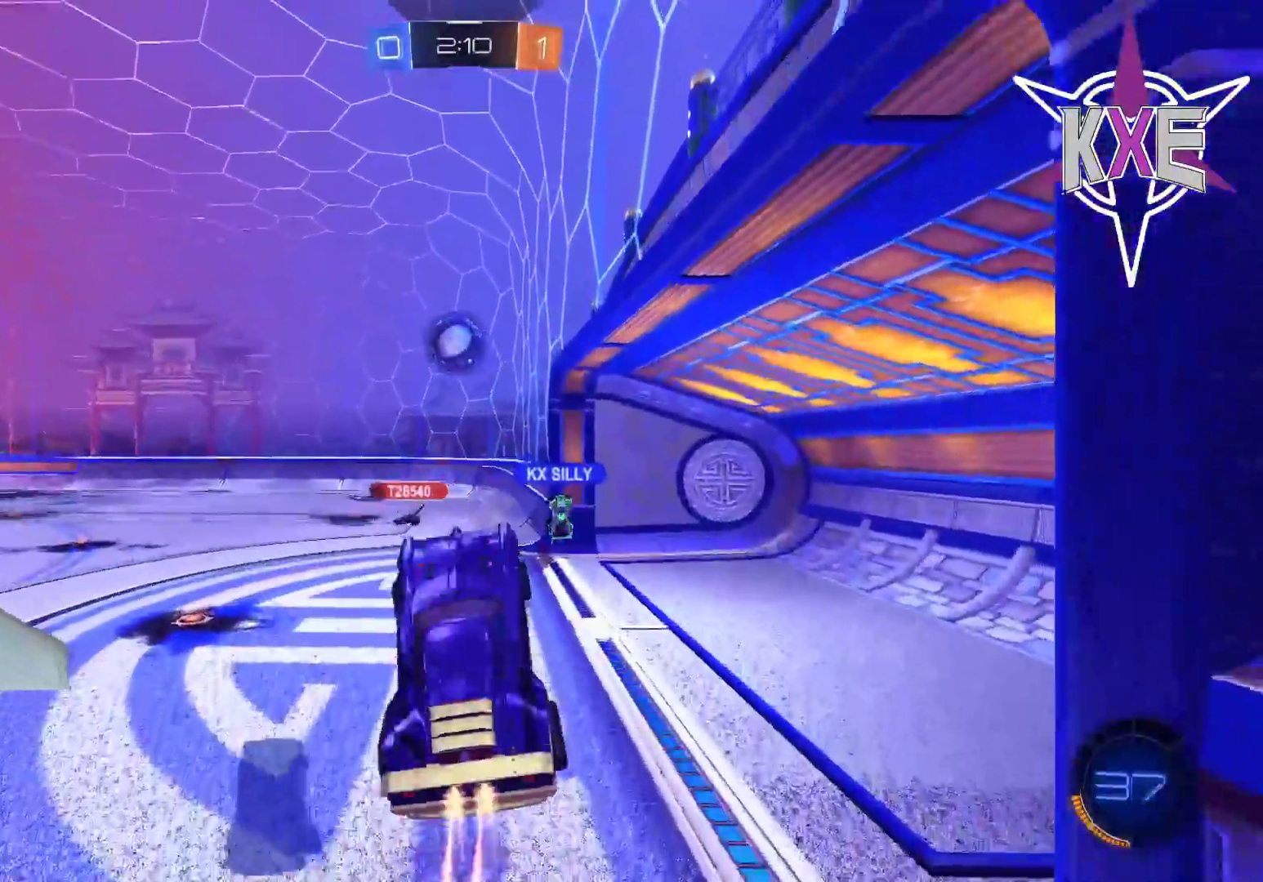
{"buttons": ["SQUARE", "R2"], "left_stick": "down-right", "right_stick": "center", "events": [[117, "L3", "up"], [117, "R1", "up"], [167, "L3", "down"], [500, "L3", "up"], [500, "left_stick", "down-right"]]}
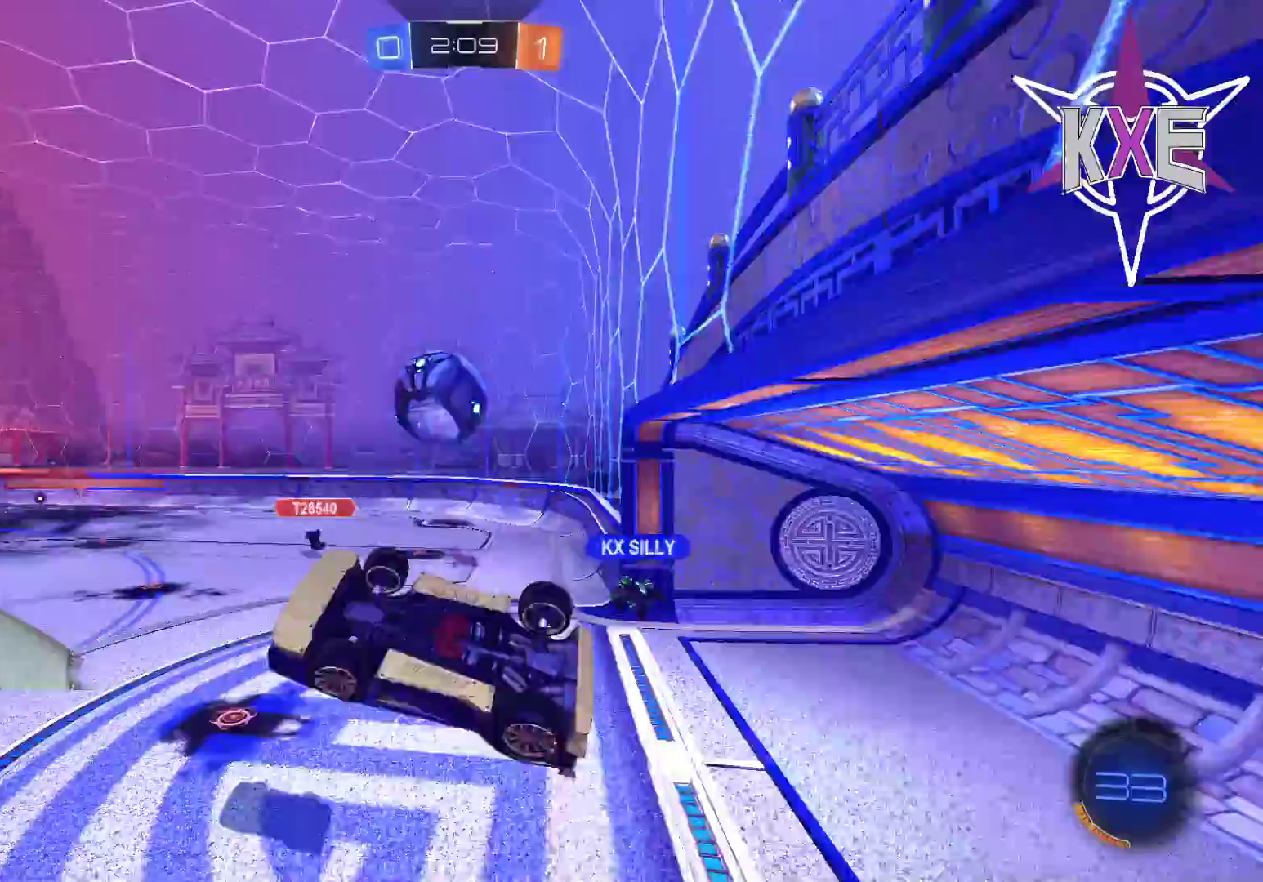
{"buttons": ["SQUARE", "R1", "R2"], "left_stick": "left", "right_stick": "center", "events": [[67, "R1", "down"], [167, "left_stick", "center"], [233, "left_stick", "left"]]}
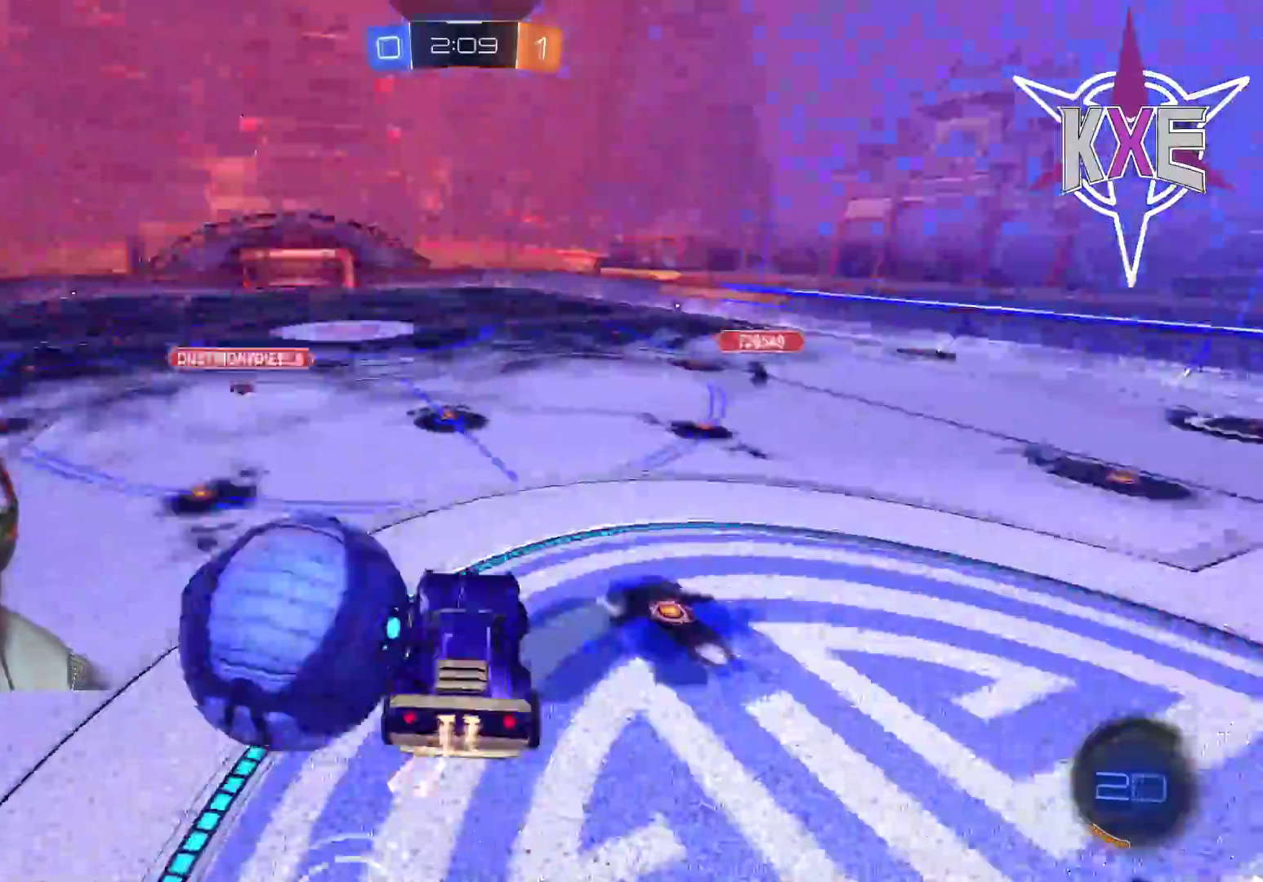
{"buttons": ["R2"], "left_stick": "right", "right_stick": "center", "events": [[100, "R1", "up"], [117, "left_stick", "down"], [200, "SQUARE", "up"], [417, "left_stick", "right"]]}
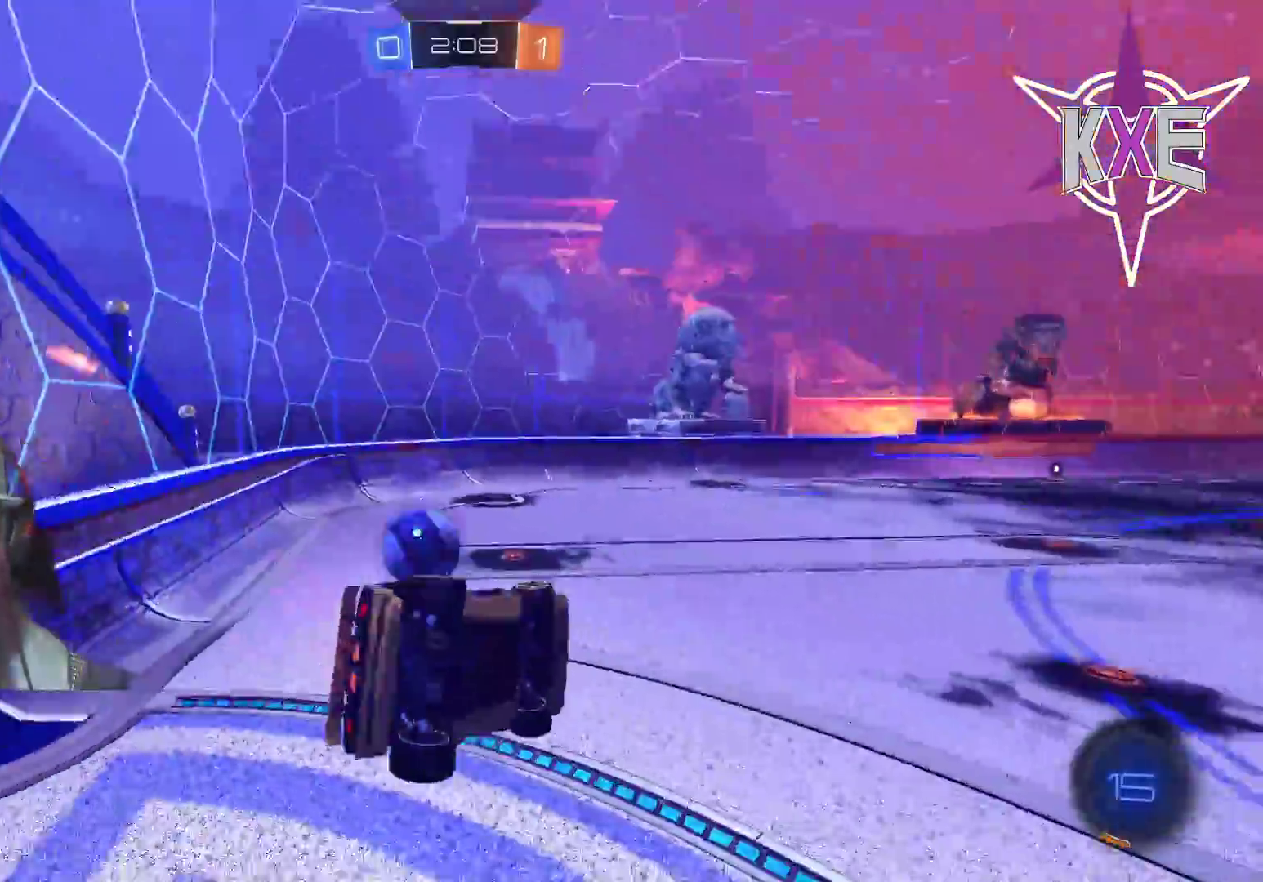
{"buttons": ["R2"], "left_stick": "up", "right_stick": "center", "events": [[83, "L3", "down"], [83, "left_stick", "up-right"], [150, "L3", "up"], [417, "left_stick", "up"]]}
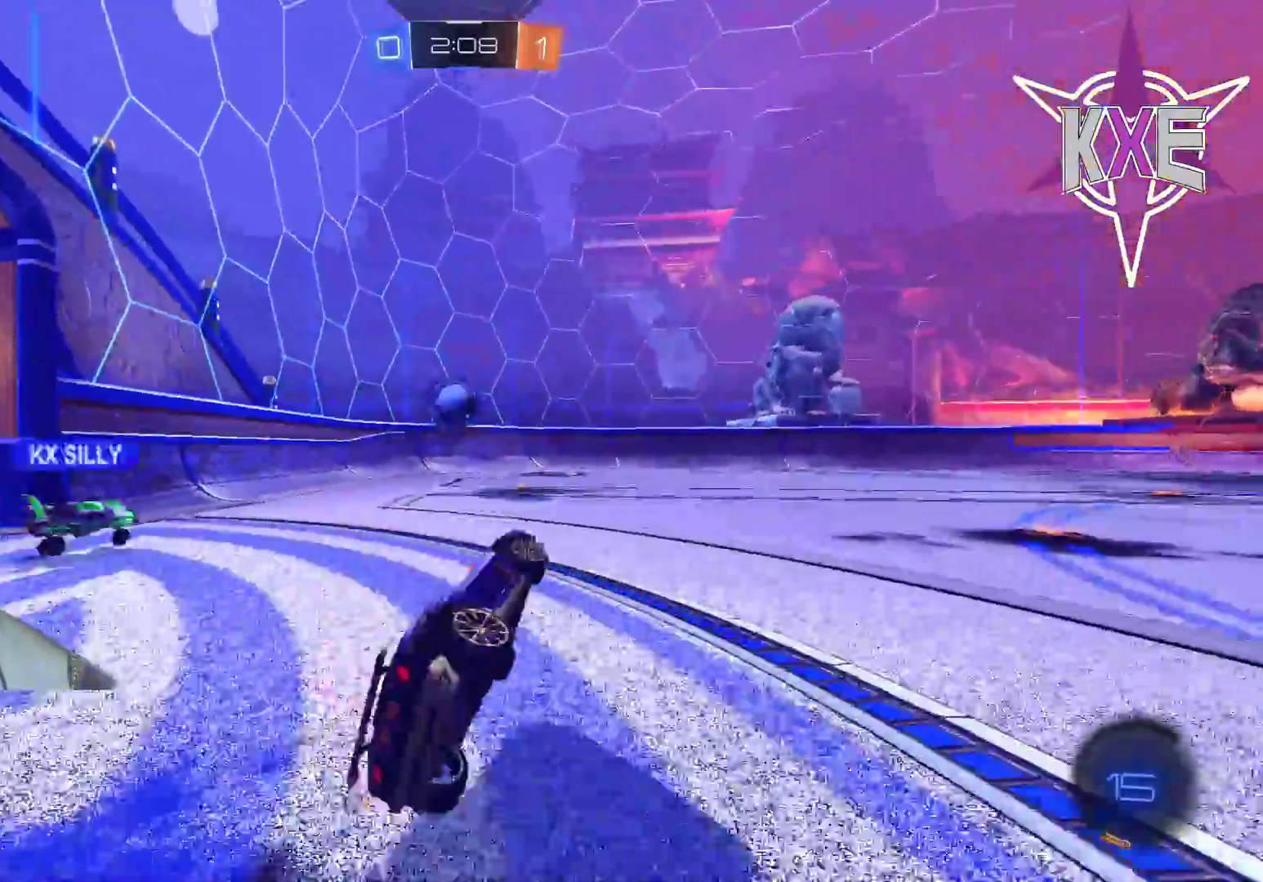
{"buttons": ["R2"], "left_stick": "left", "right_stick": "center", "events": [[167, "left_stick", "center"], [400, "left_stick", "left"]]}
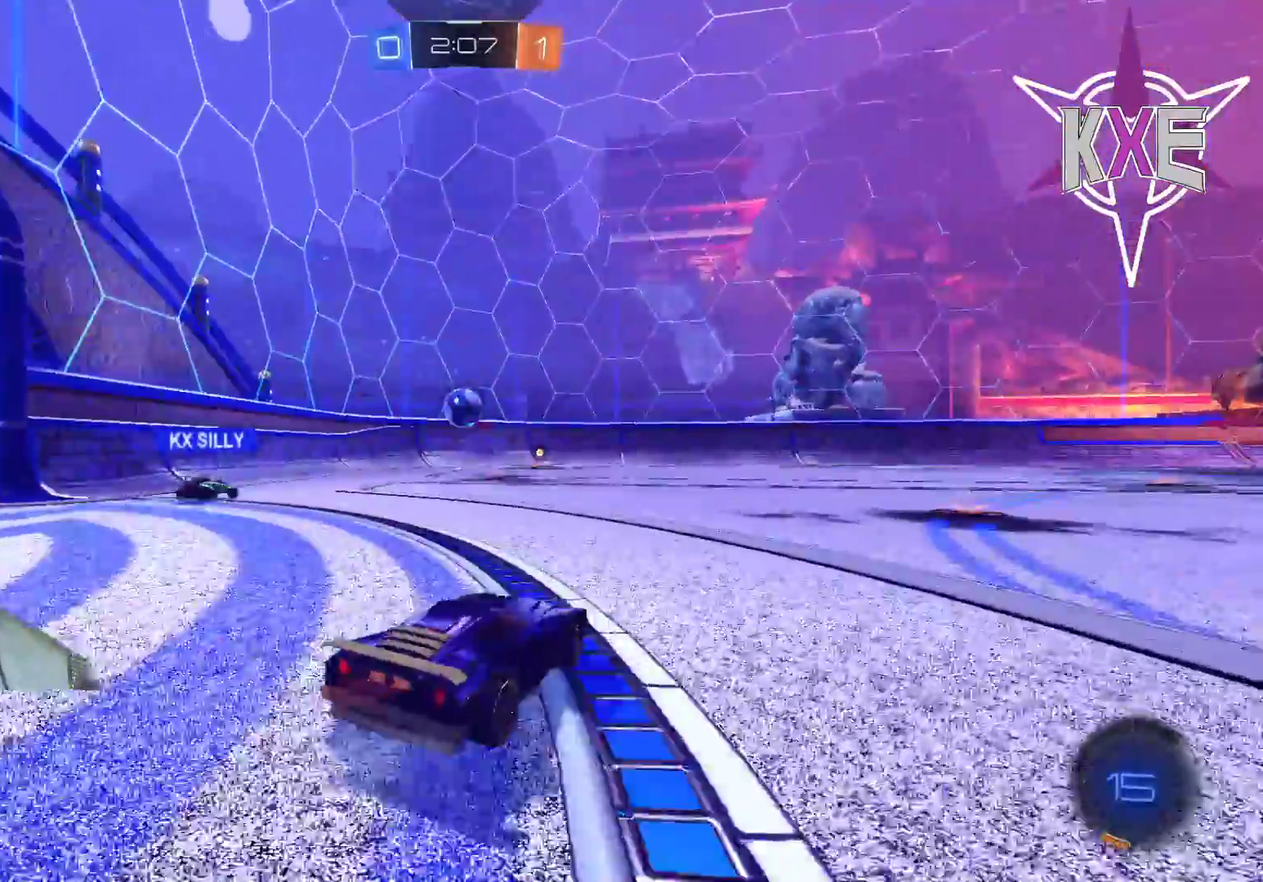
{"buttons": ["R2"], "left_stick": "left", "right_stick": "center", "events": [[183, "left_stick", "center"], [267, "left_stick", "left"], [317, "R2", "up"], [500, "R2", "down"]]}
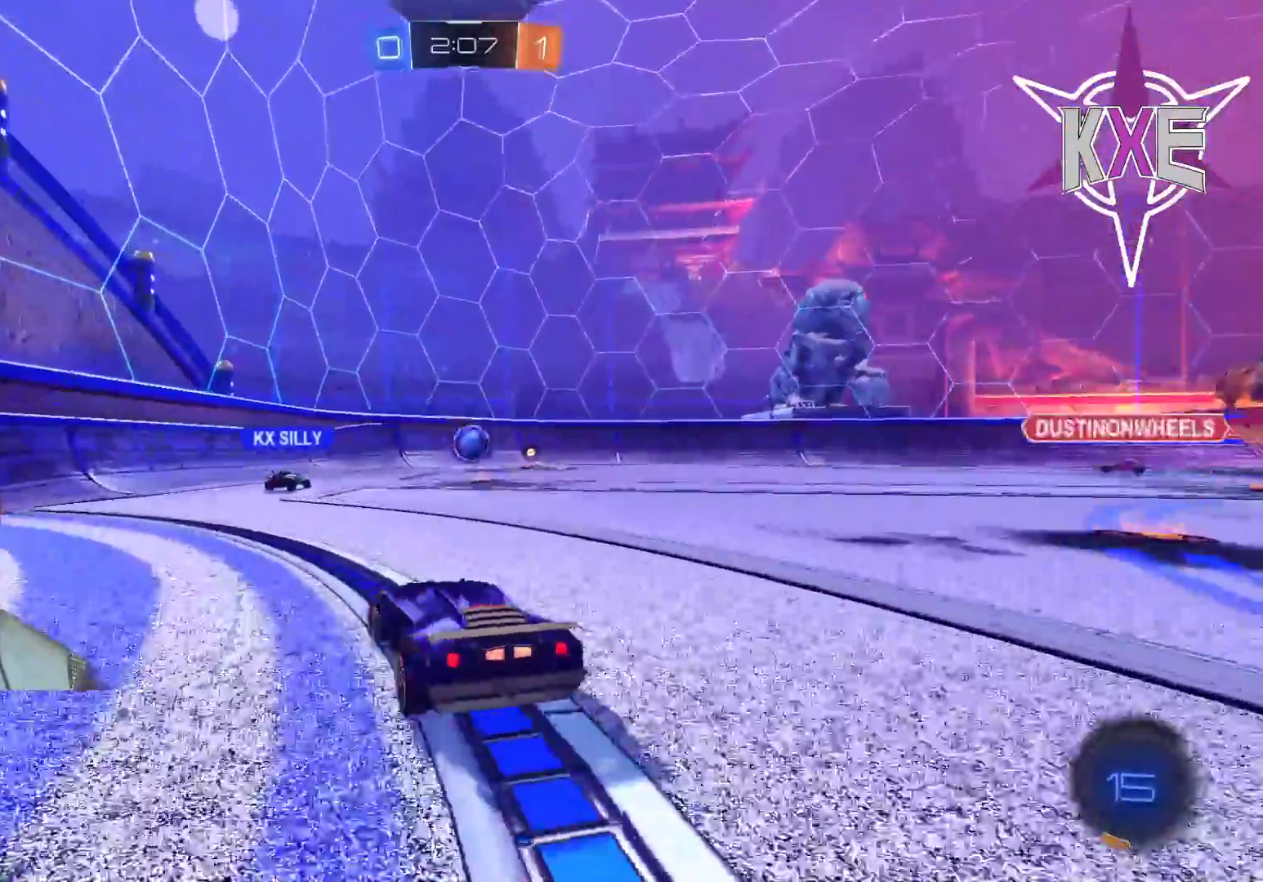
{"buttons": ["R2"], "left_stick": "left", "right_stick": "center", "events": [[83, "left_stick", "center"], [217, "left_stick", "left"]]}
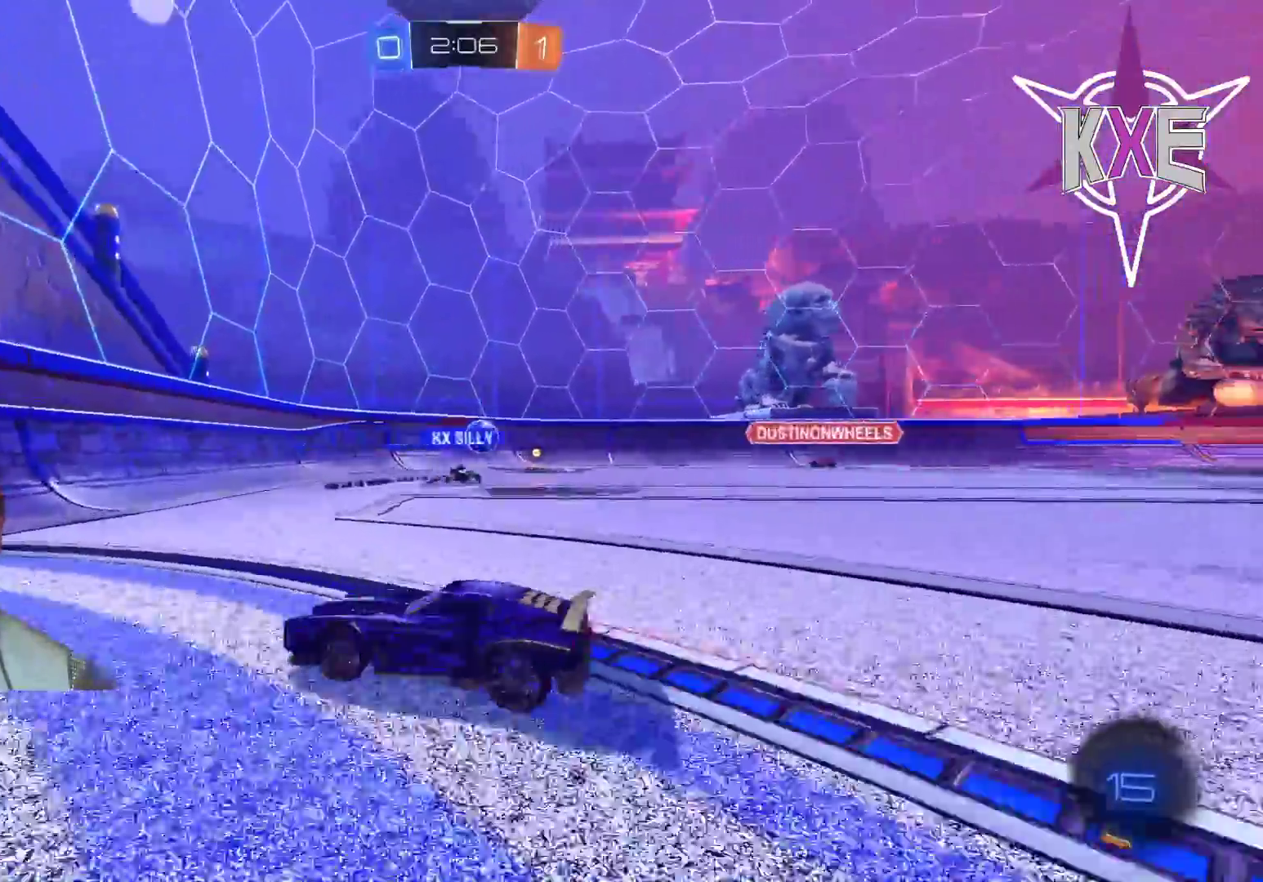
{"buttons": ["R2"], "left_stick": "center", "right_stick": "center", "events": [[467, "left_stick", "center"]]}
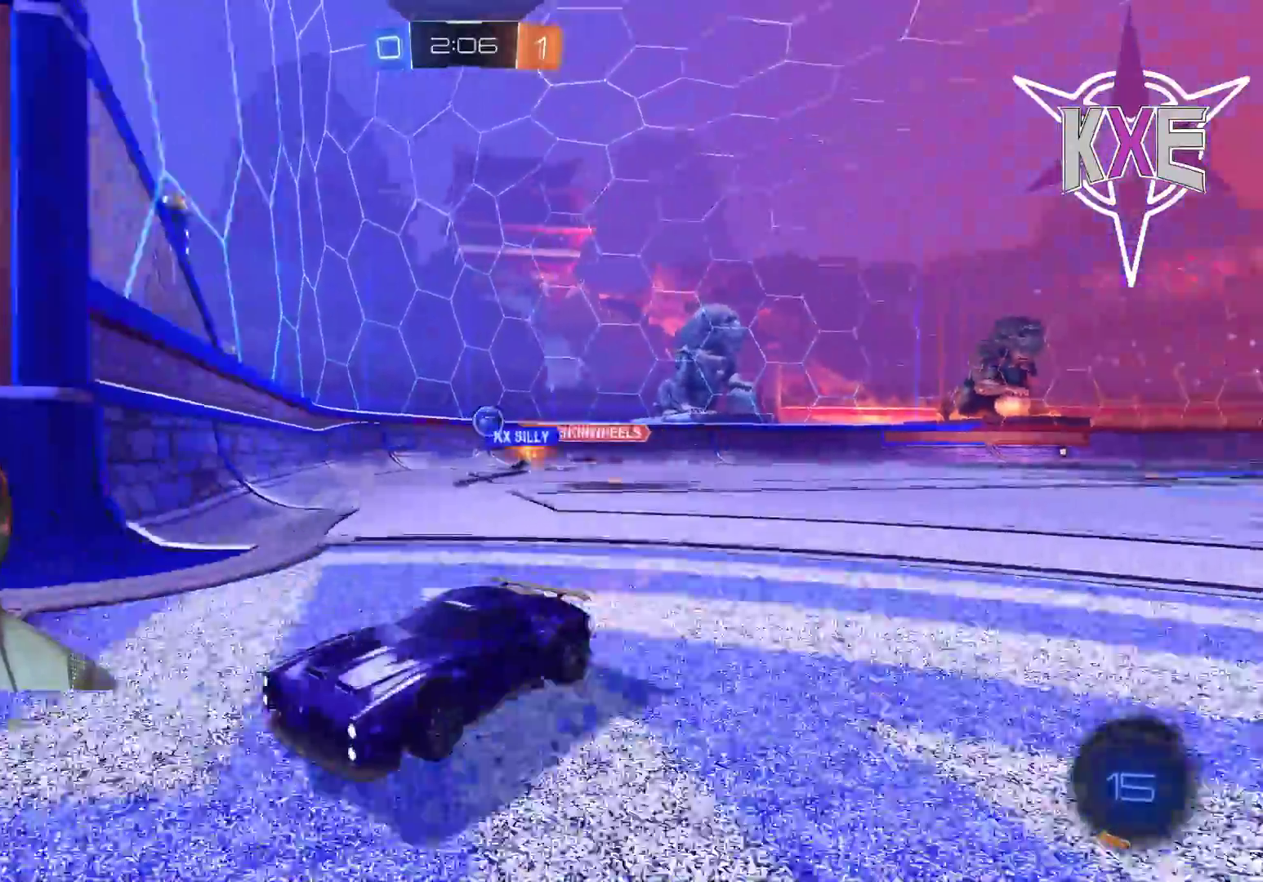
{"buttons": ["R2"], "left_stick": "center", "right_stick": "center", "events": [[200, "left_stick", "down-right"], [283, "left_stick", "center"]]}
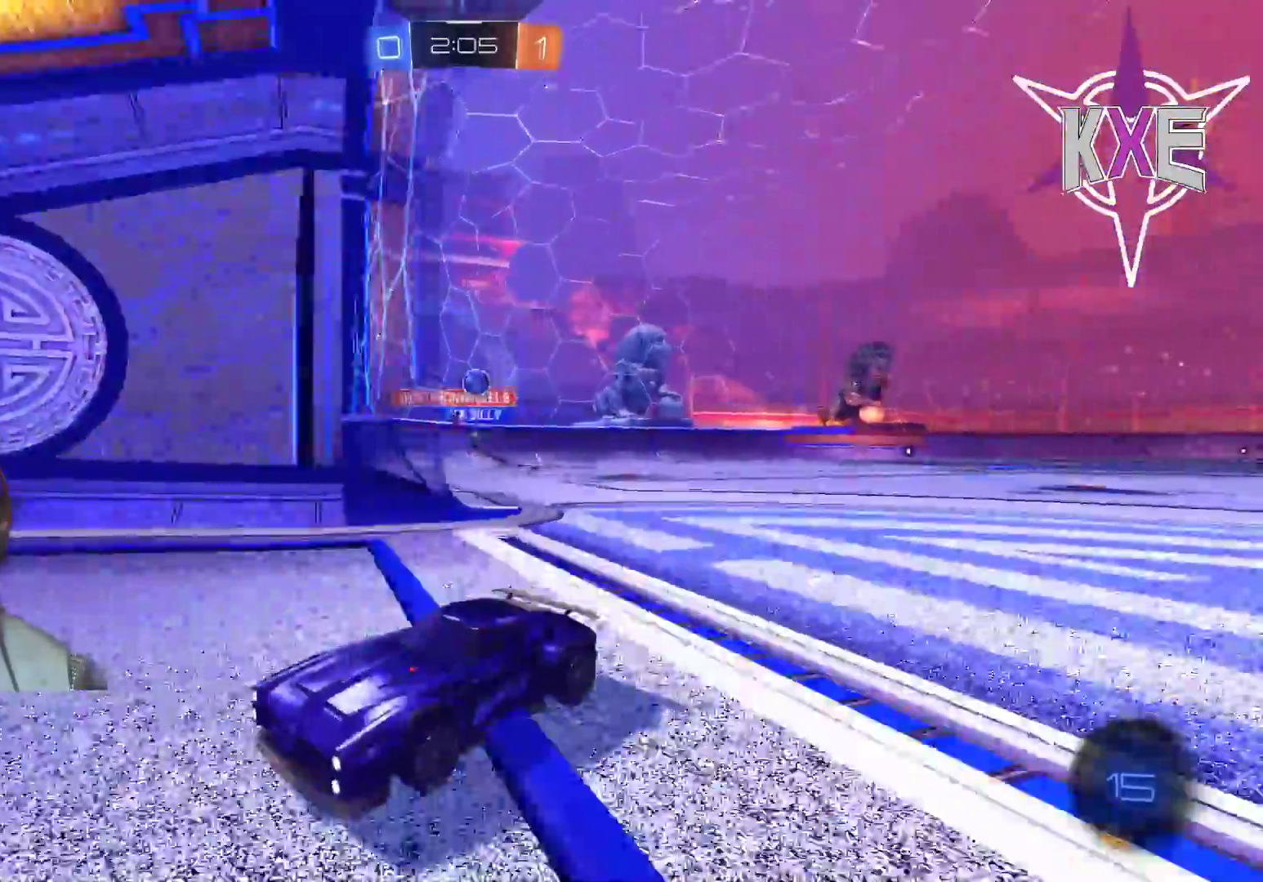
{"buttons": [], "left_stick": "left", "right_stick": "center", "events": [[83, "left_stick", "left"], [183, "R2", "up"], [283, "L1", "down"], [417, "L1", "up"]]}
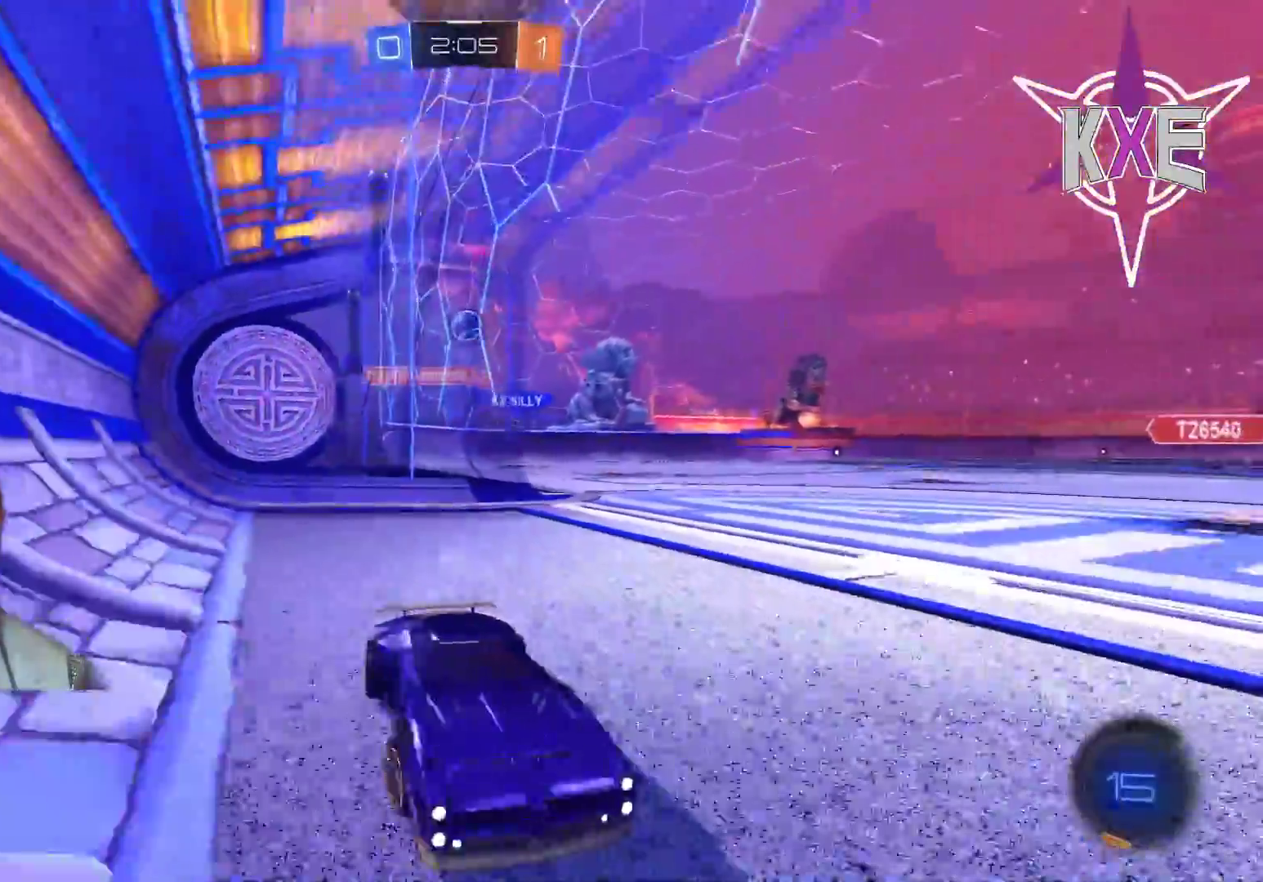
{"buttons": ["R2"], "left_stick": "left", "right_stick": "center", "events": [[83, "R2", "down"]]}
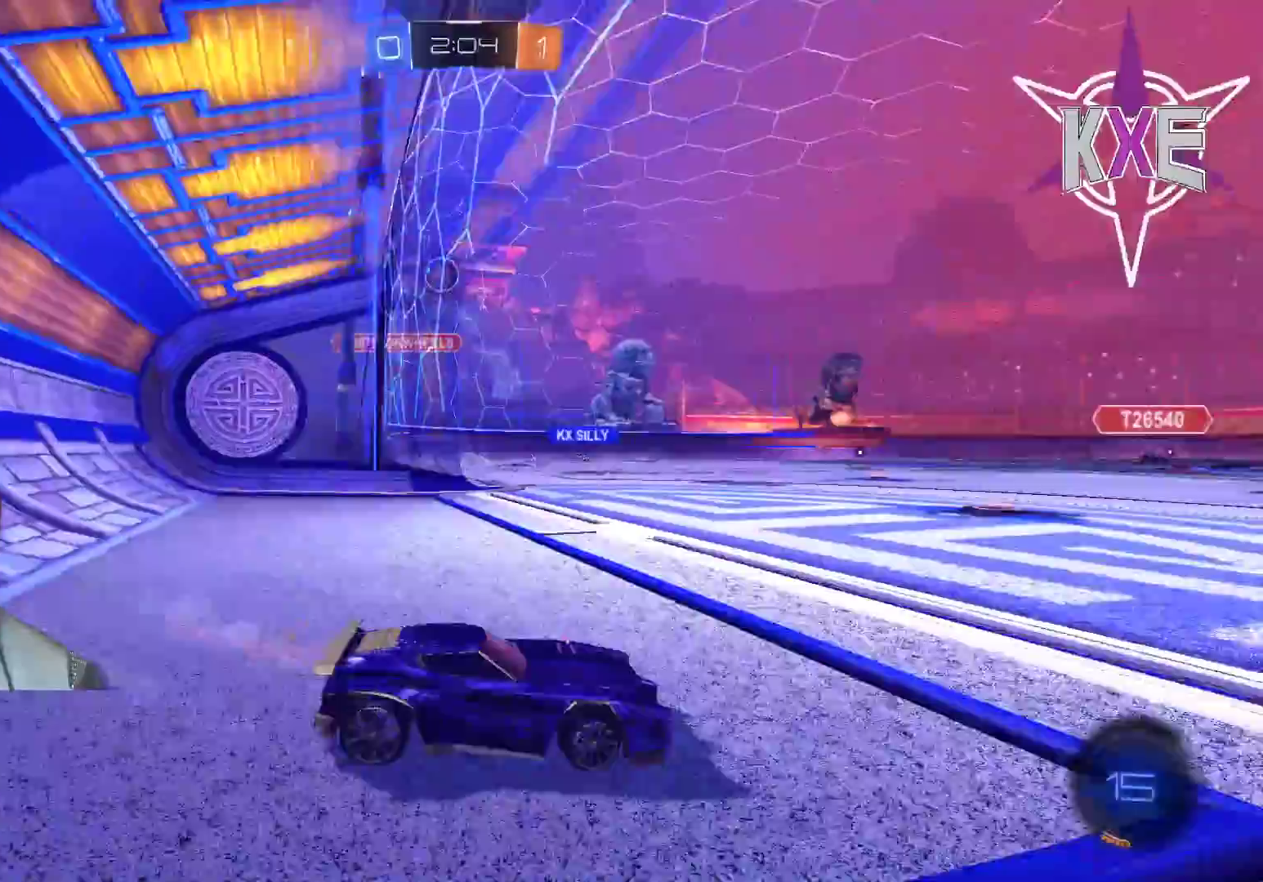
{"buttons": [], "left_stick": "center", "right_stick": "center", "events": [[133, "R2", "up"], [433, "left_stick", "center"]]}
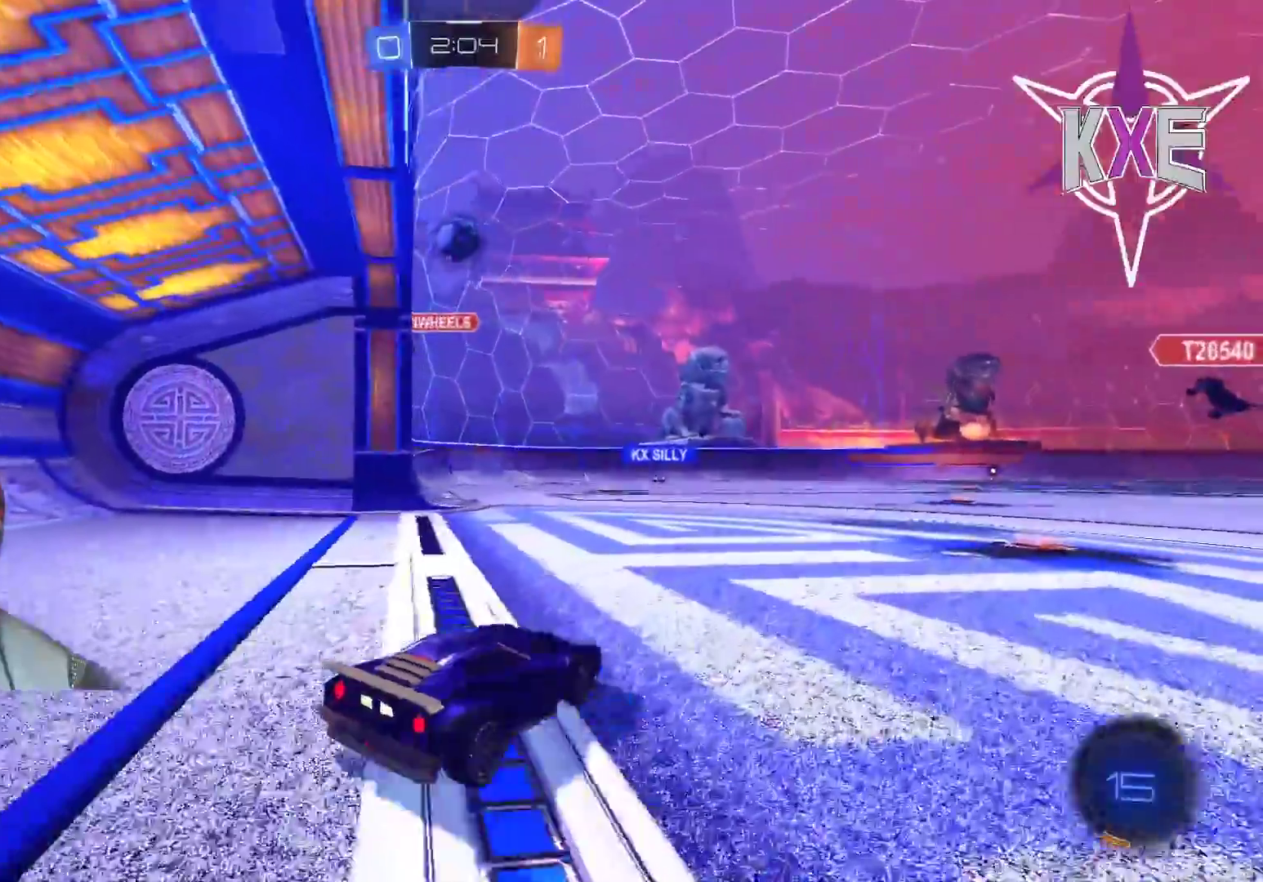
{"buttons": ["R1", "R2"], "left_stick": "center", "right_stick": "center", "events": [[33, "R2", "down"], [167, "left_stick", "left"], [317, "R1", "down"], [350, "CROSS", "down"], [350, "L3", "down"], [400, "L3", "up"], [467, "CROSS", "up"], [467, "left_stick", "center"]]}